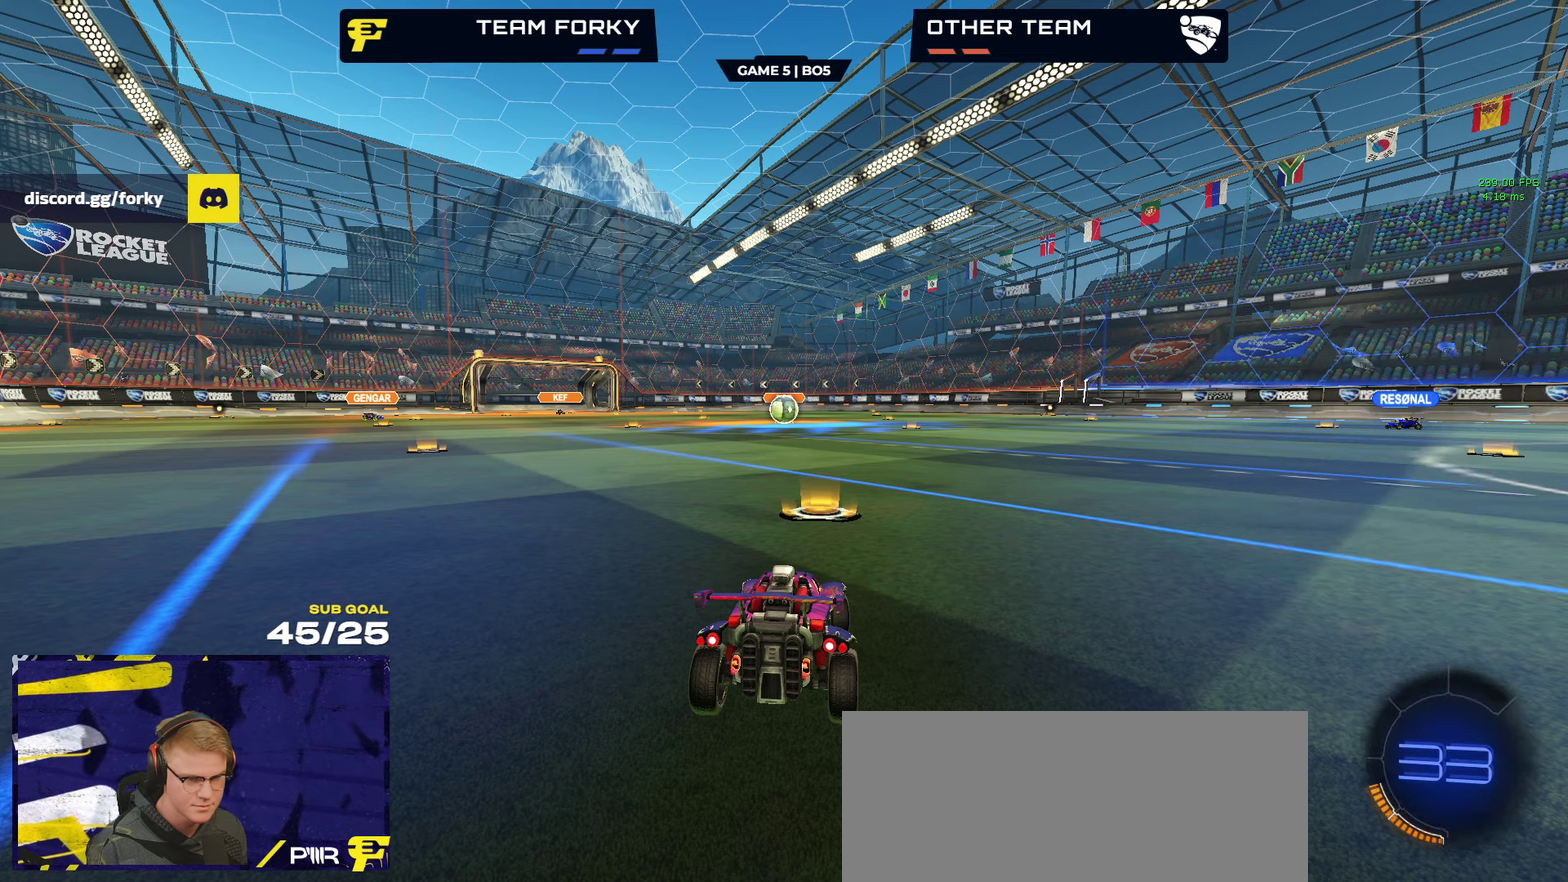
Gameplay with a controller (Xbox layout); each line is a JSON object with the inputs held at the frame after it. "events" lists button and stick changes between this image and that frame as [ms after this image, input, new state], when the widget could be followed in between.
{"buttons": ["R1", "R2"], "left_stick": "up", "right_stick": "center", "events": [[350, "Y", "down"], [434, "Y", "up"], [484, "R1", "down"]]}
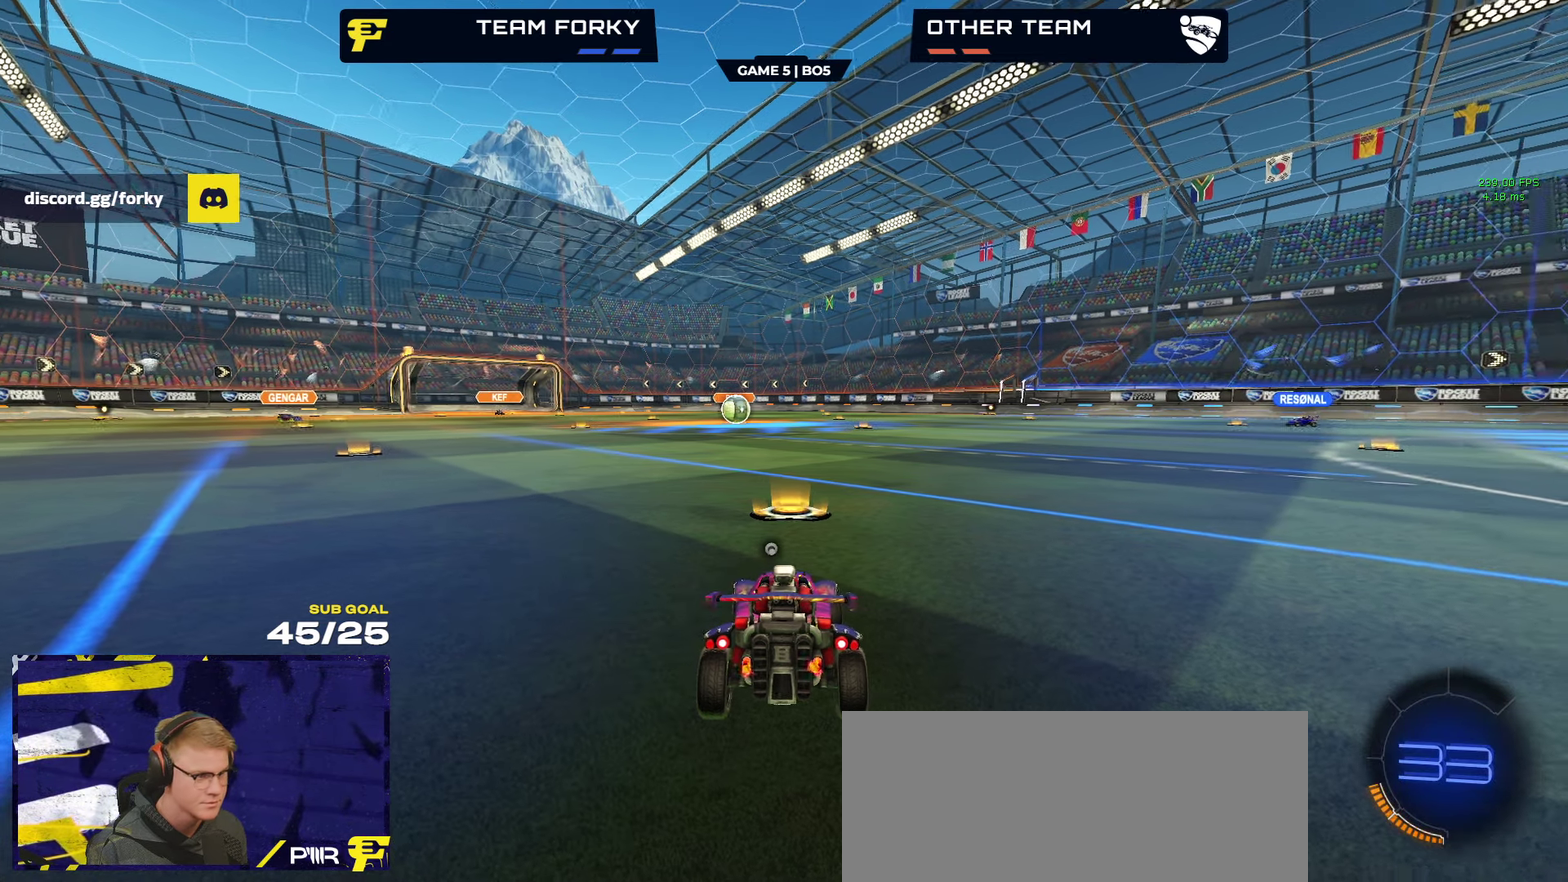
{"buttons": ["R1", "R2"], "left_stick": "up", "right_stick": "center", "events": [[317, "L1", "down"], [334, "Y", "down"], [384, "Y", "up"], [434, "L1", "up"]]}
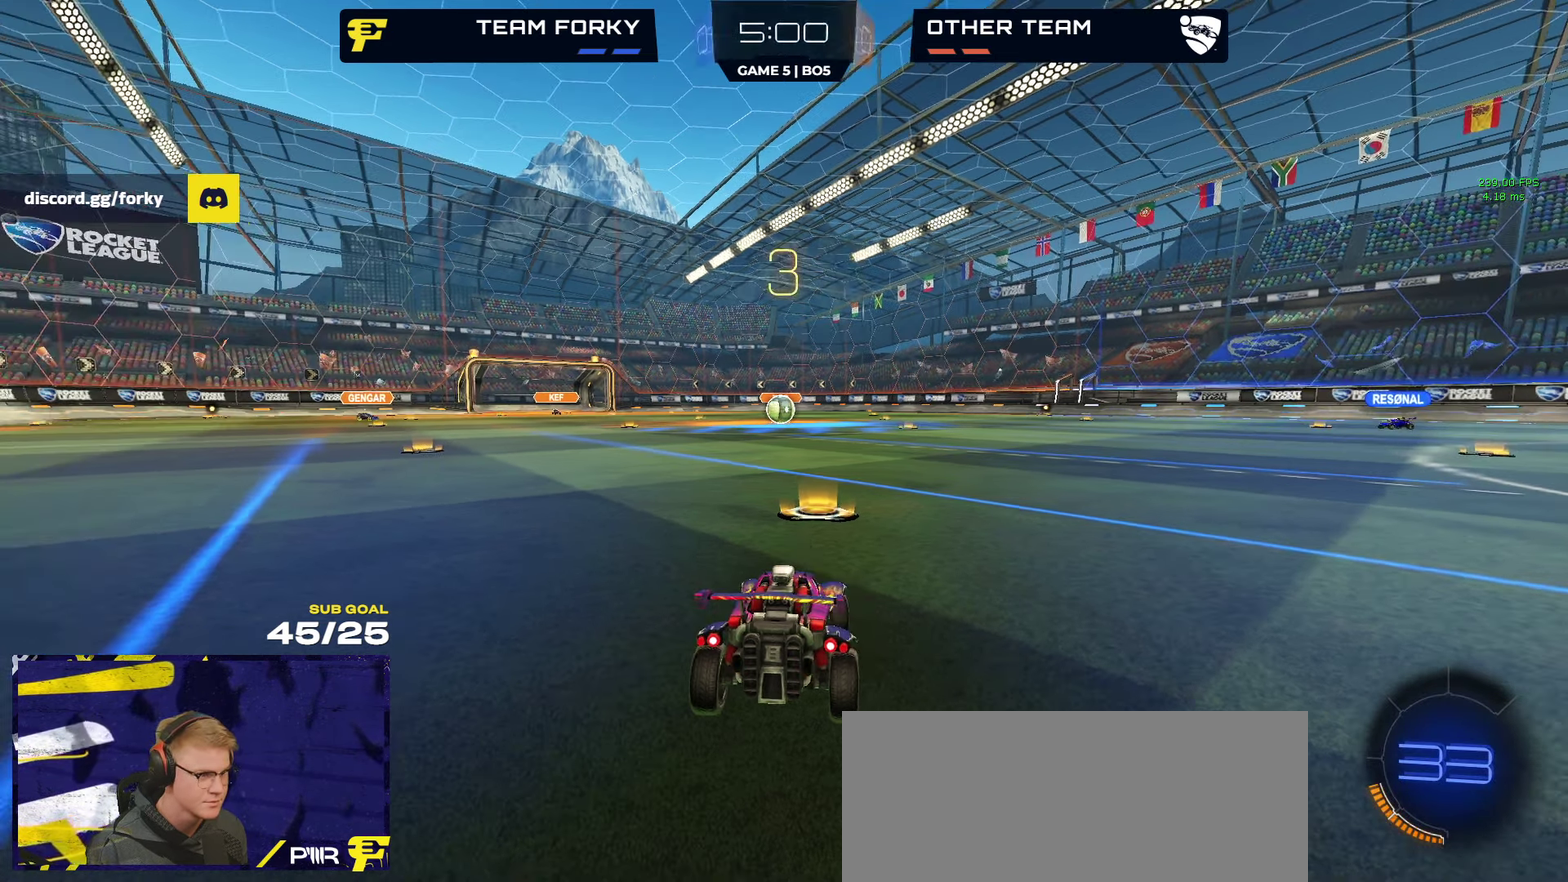
{"buttons": ["L1", "R1", "R2"], "left_stick": "up", "right_stick": "center", "events": [[100, "Y", "down"], [117, "L1", "down"], [167, "Y", "up"], [267, "Y", "down"], [284, "L1", "up"], [334, "Y", "up"], [417, "Y", "down"], [434, "L1", "down"], [484, "Y", "up"]]}
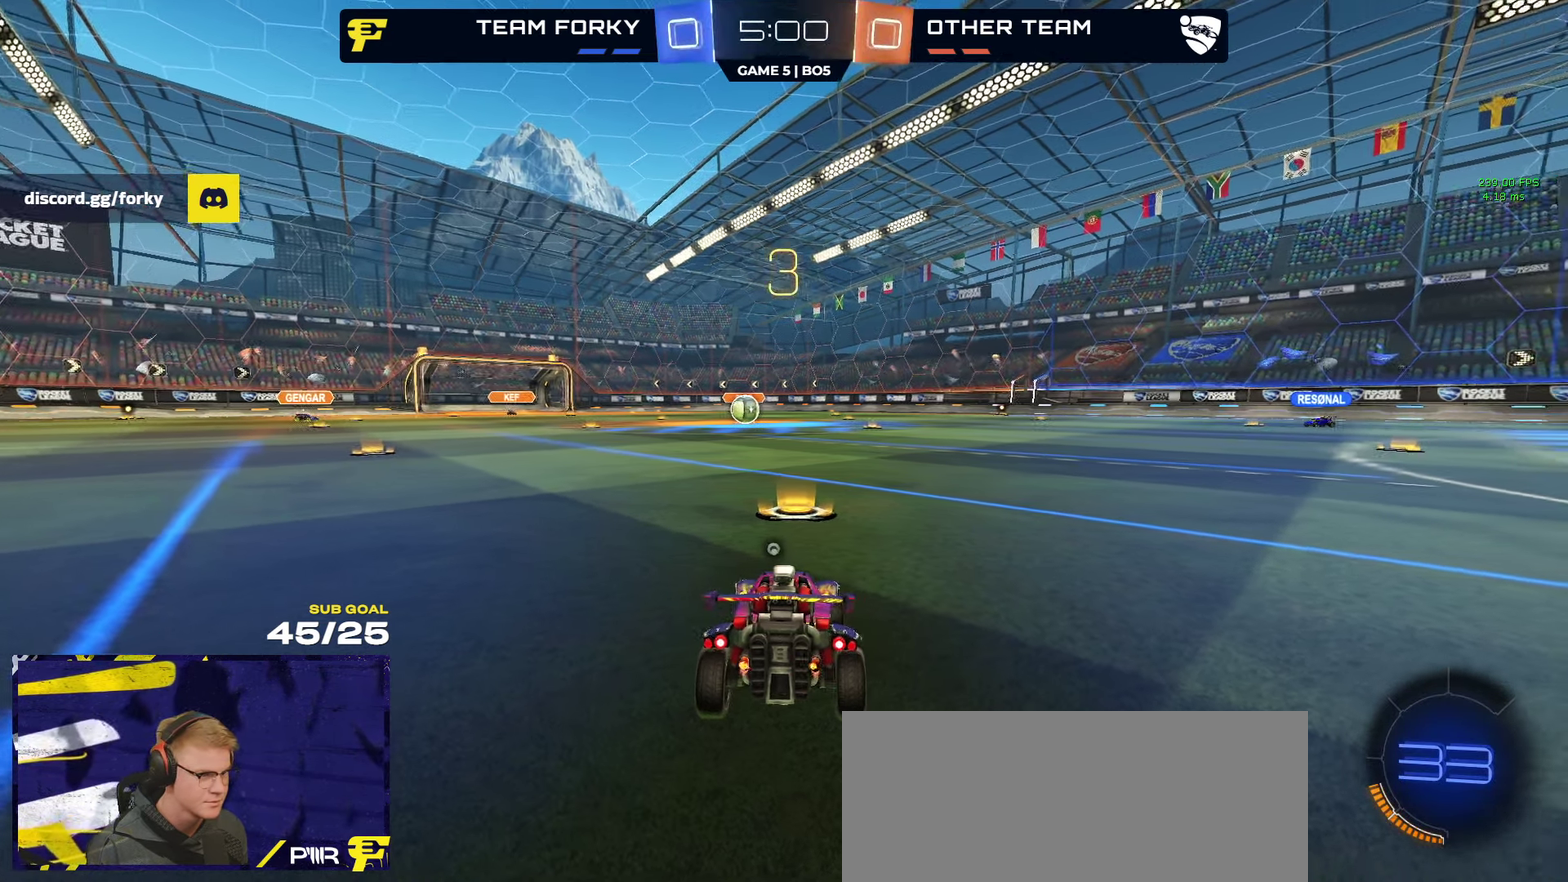
{"buttons": ["R1", "R2"], "left_stick": "up", "right_stick": "center", "events": [[67, "Y", "down"], [100, "L1", "up"], [117, "Y", "up"]]}
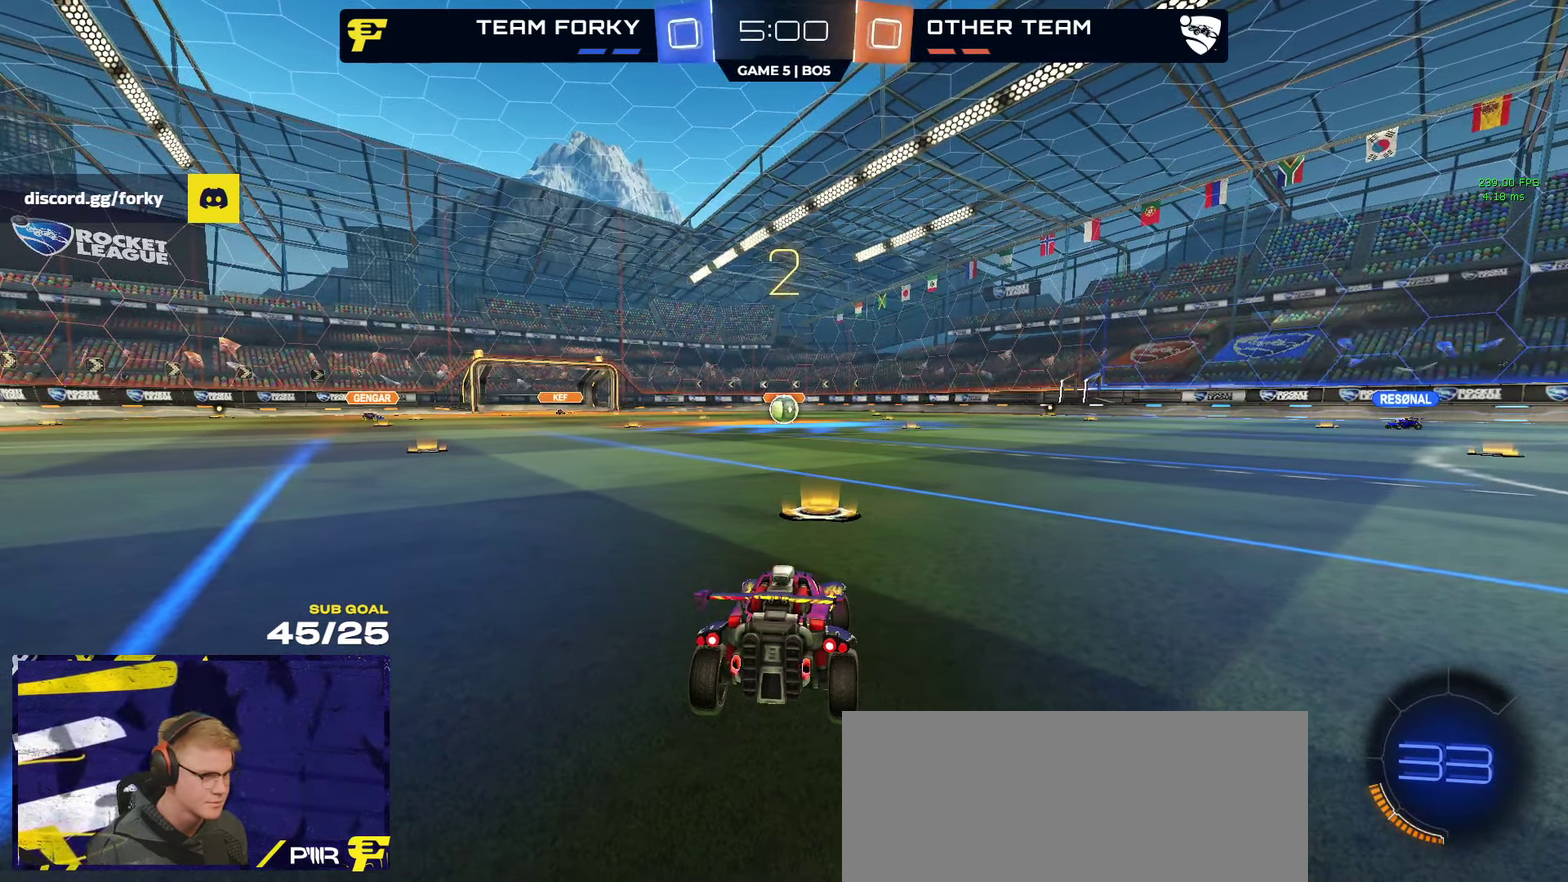
{"buttons": ["R1", "R2"], "left_stick": "up", "right_stick": "center", "events": [[183, "L1", "down"], [350, "L1", "up"]]}
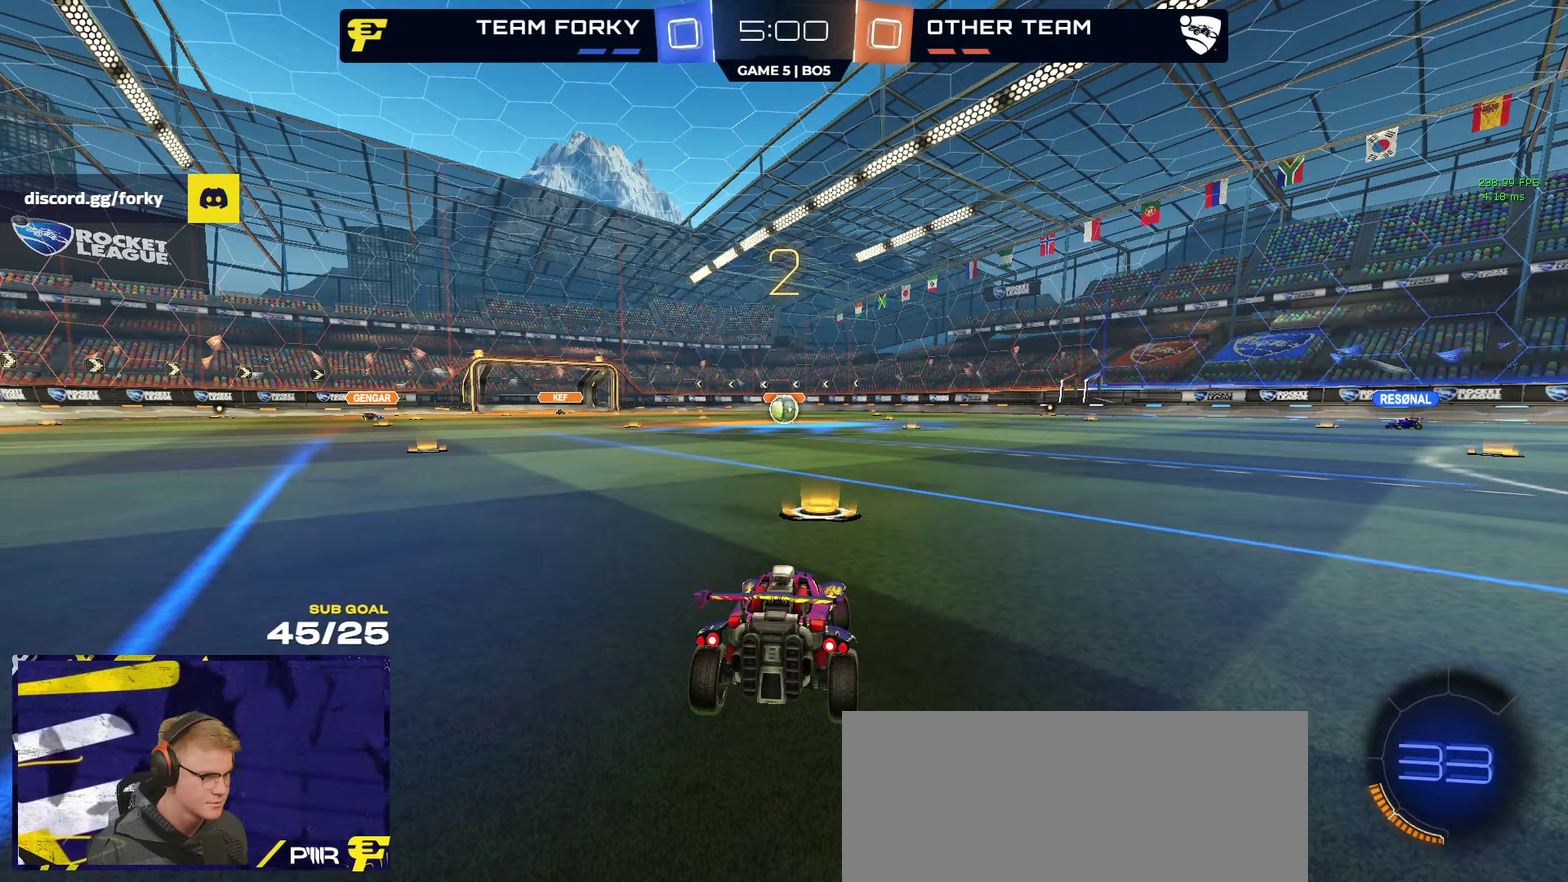
{"buttons": ["R1", "R2"], "left_stick": "up", "right_stick": "center", "events": []}
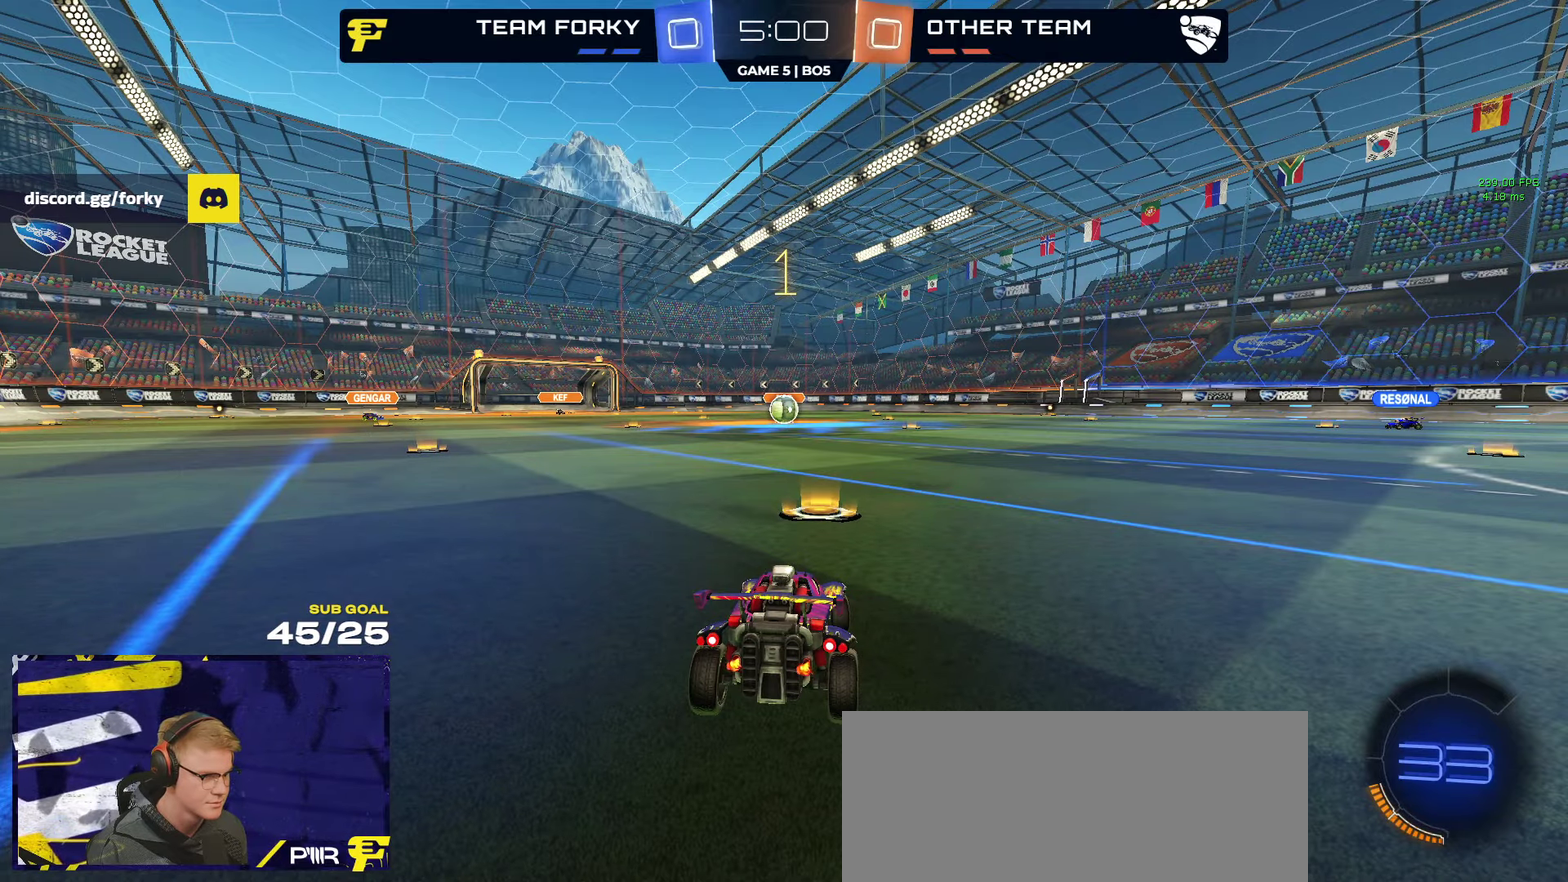
{"buttons": ["R1", "R2"], "left_stick": "up", "right_stick": "center", "events": []}
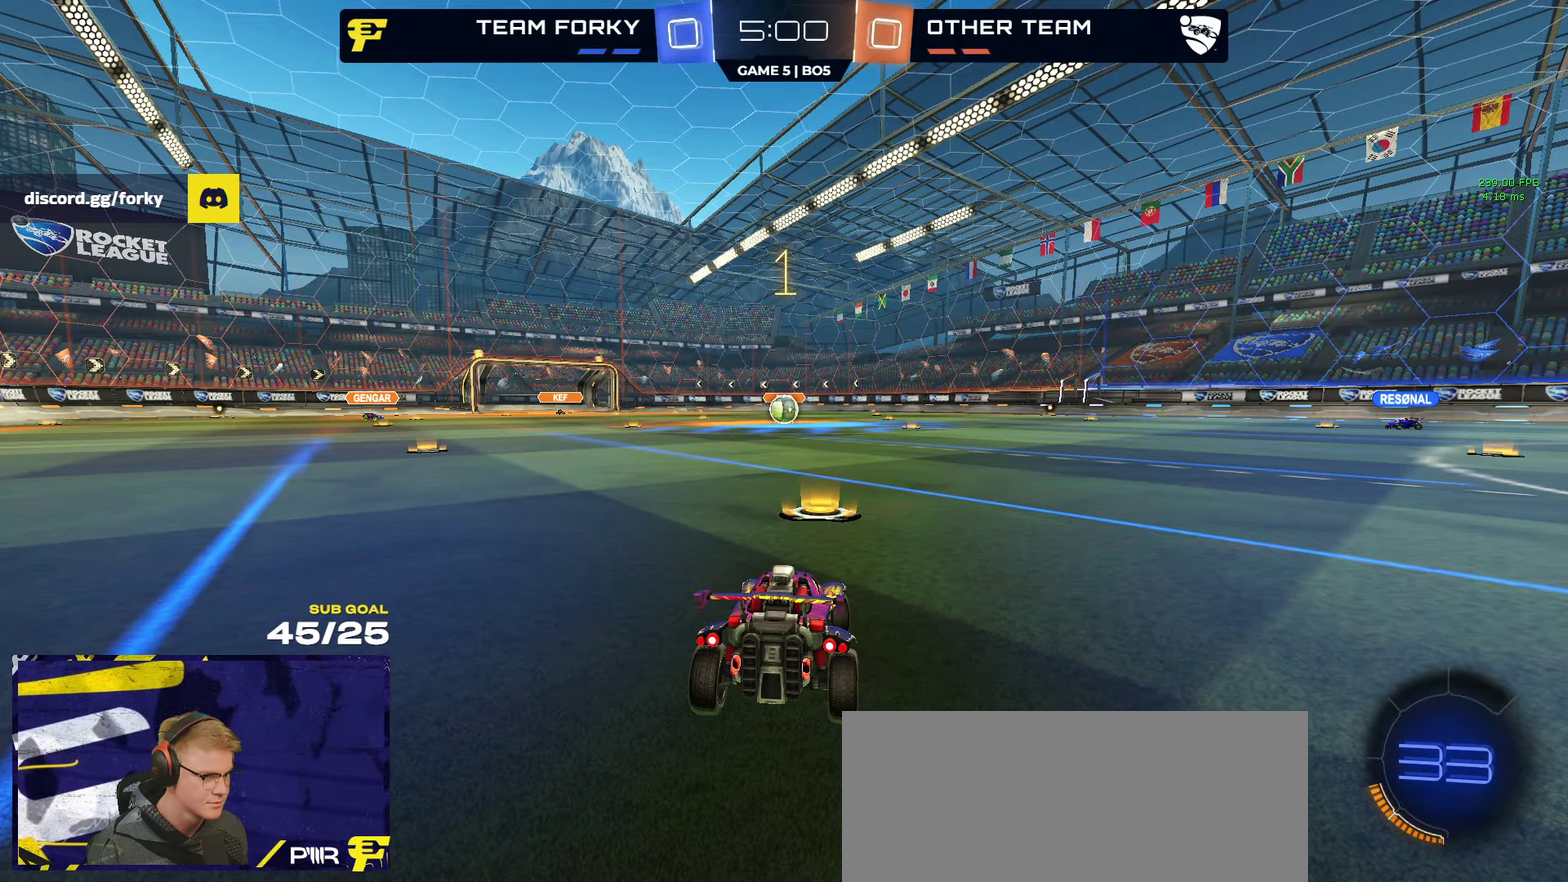
{"buttons": ["L1", "R1", "R2"], "left_stick": "up-left", "right_stick": "center", "events": [[83, "left_stick", "center"], [366, "left_stick", "right"], [433, "A", "down"], [483, "L1", "down"], [483, "left_stick", "up-left"], [500, "A", "up"]]}
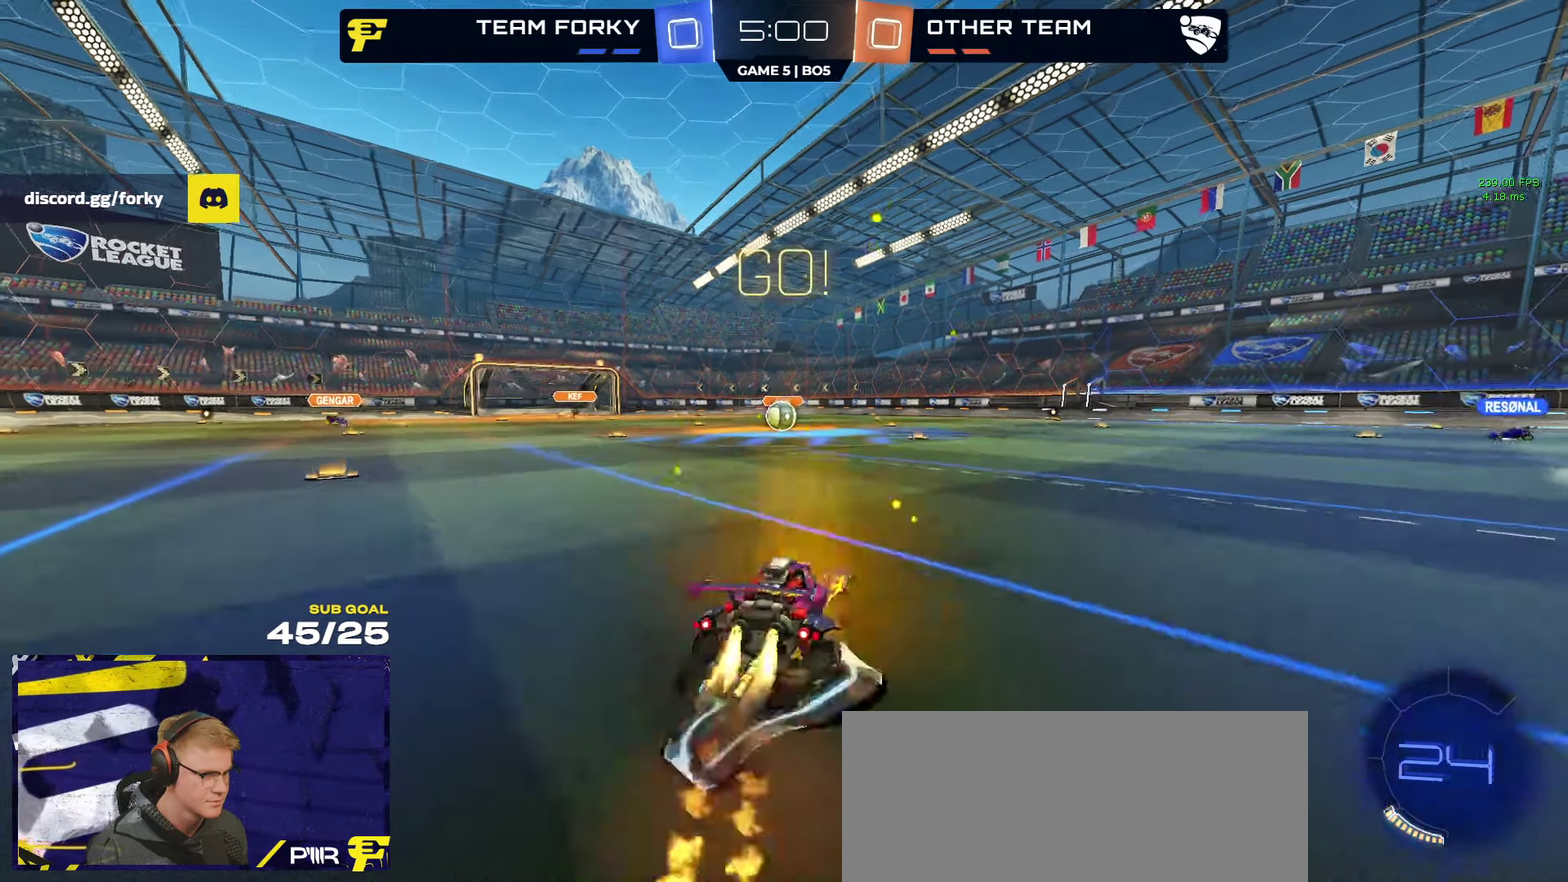
{"buttons": ["Y", "L1", "R1"], "left_stick": "down-left", "right_stick": "center", "events": [[50, "A", "down"], [116, "R2", "up"], [116, "left_stick", "down-left"], [133, "A", "up"], [466, "Y", "down"]]}
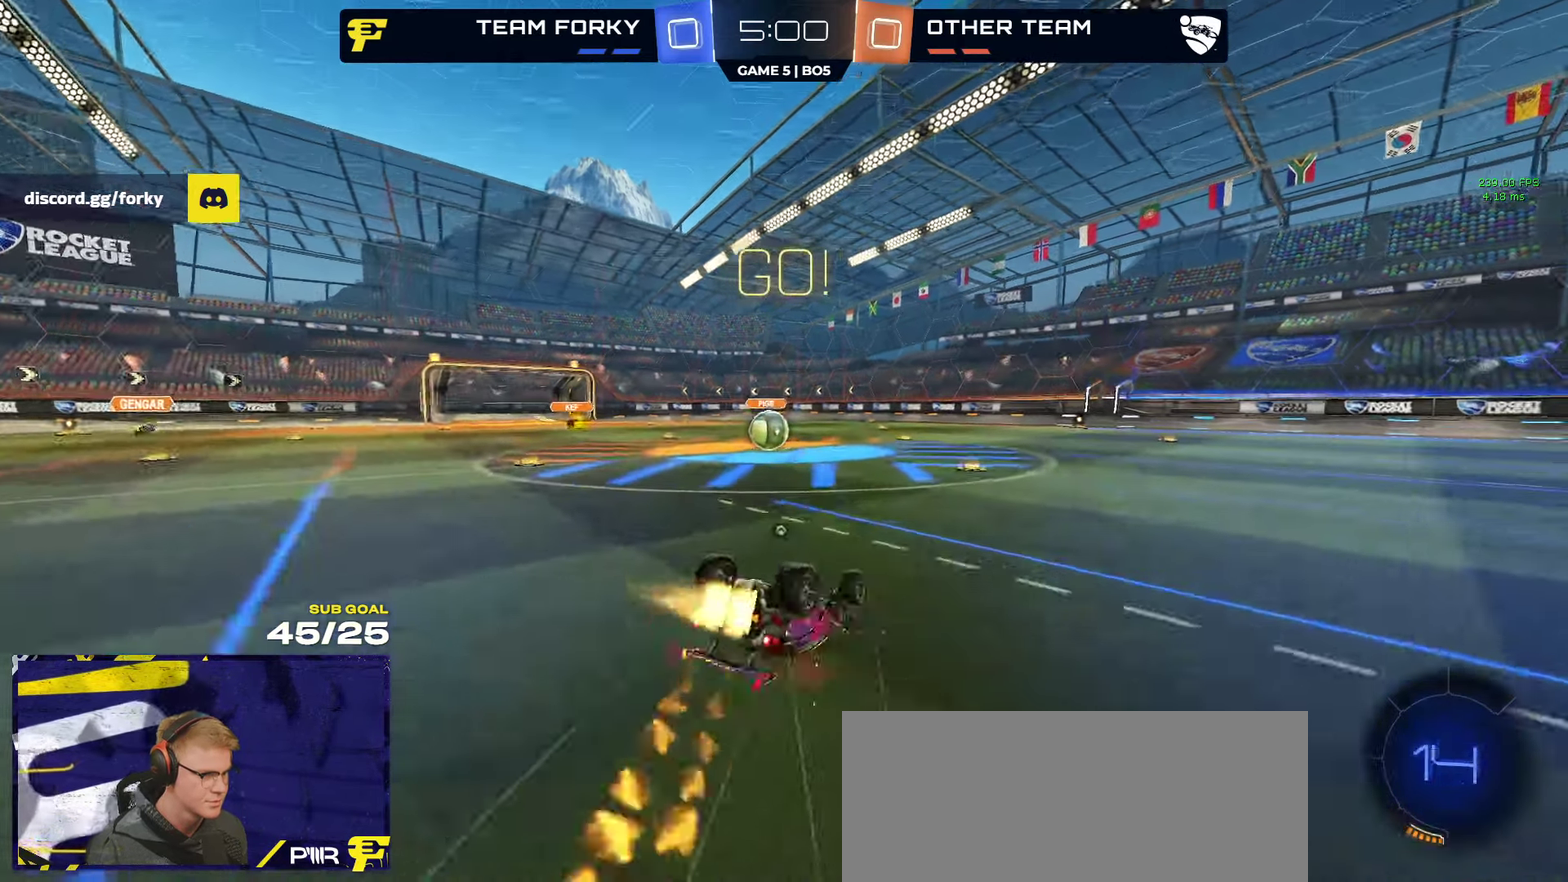
{"buttons": ["R2"], "left_stick": "left", "right_stick": "center", "events": [[50, "Y", "up"], [250, "R1", "up"], [250, "R2", "down"], [383, "L1", "up"], [483, "left_stick", "left"]]}
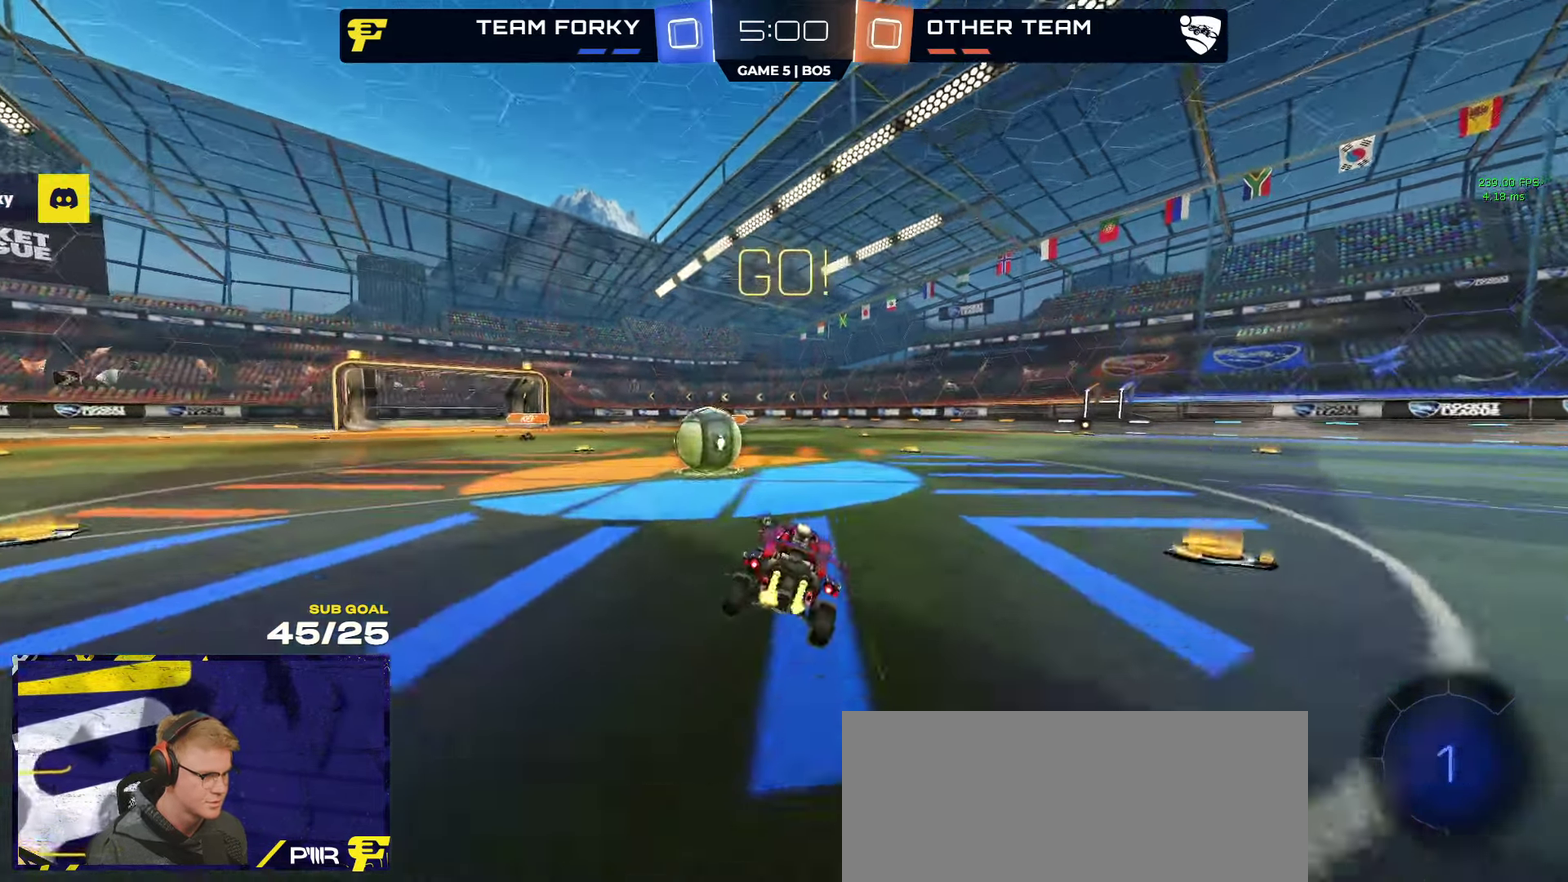
{"buttons": ["A", "R2"], "left_stick": "down-left", "right_stick": "center", "events": [[200, "A", "down"], [300, "L1", "down"], [300, "left_stick", "up-left"], [450, "left_stick", "down-left"], [500, "L1", "up"]]}
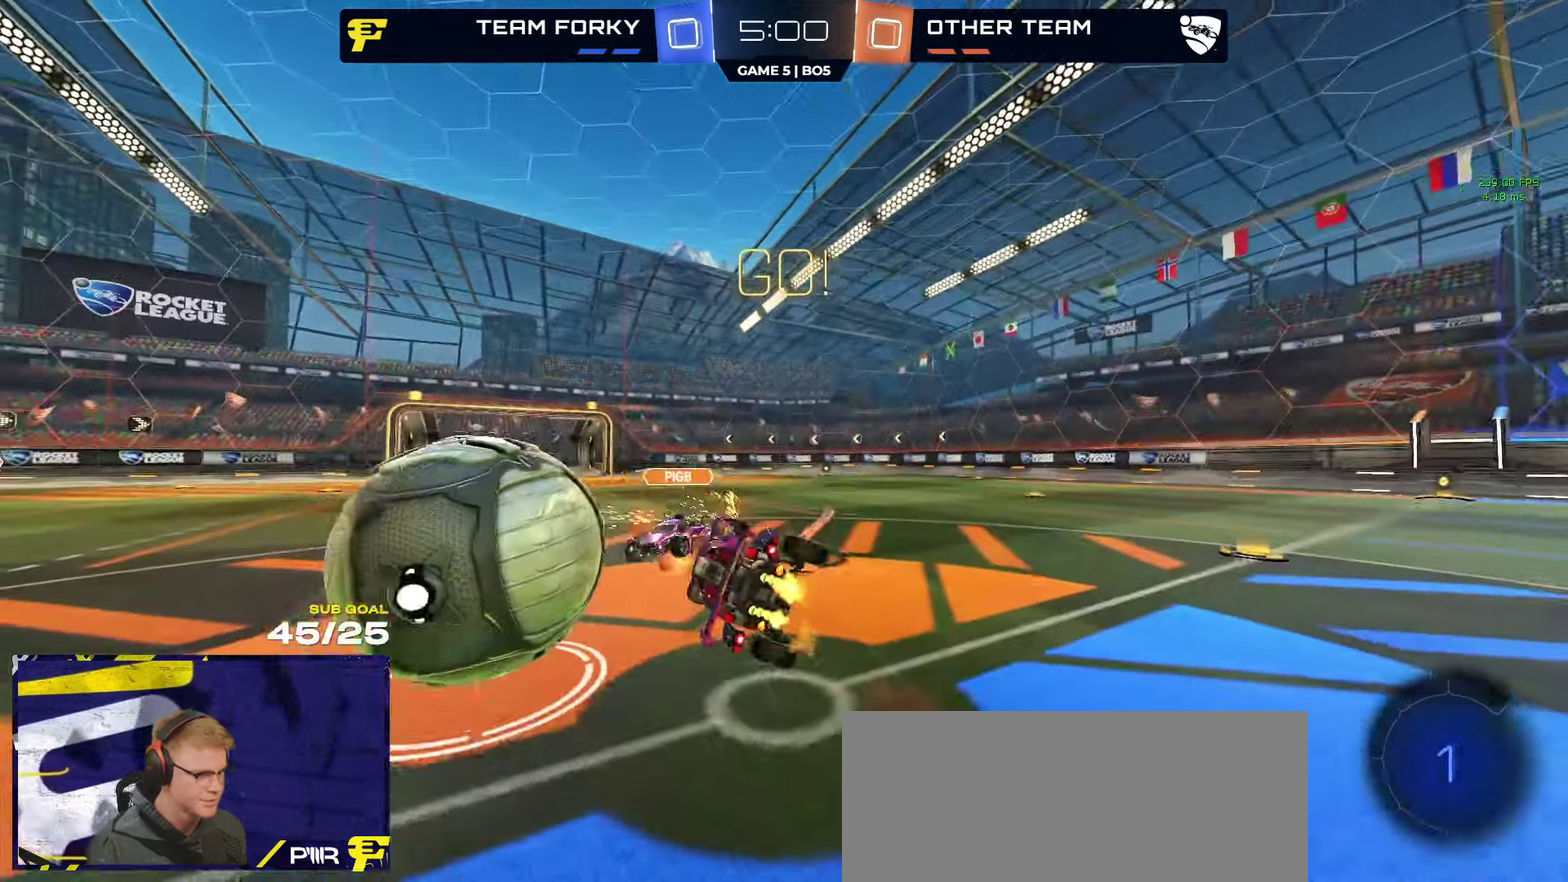
{"buttons": ["L1", "R2"], "left_stick": "down-left", "right_stick": "center", "events": [[50, "A", "up"], [150, "Y", "down"], [266, "Y", "up"], [316, "L1", "down"]]}
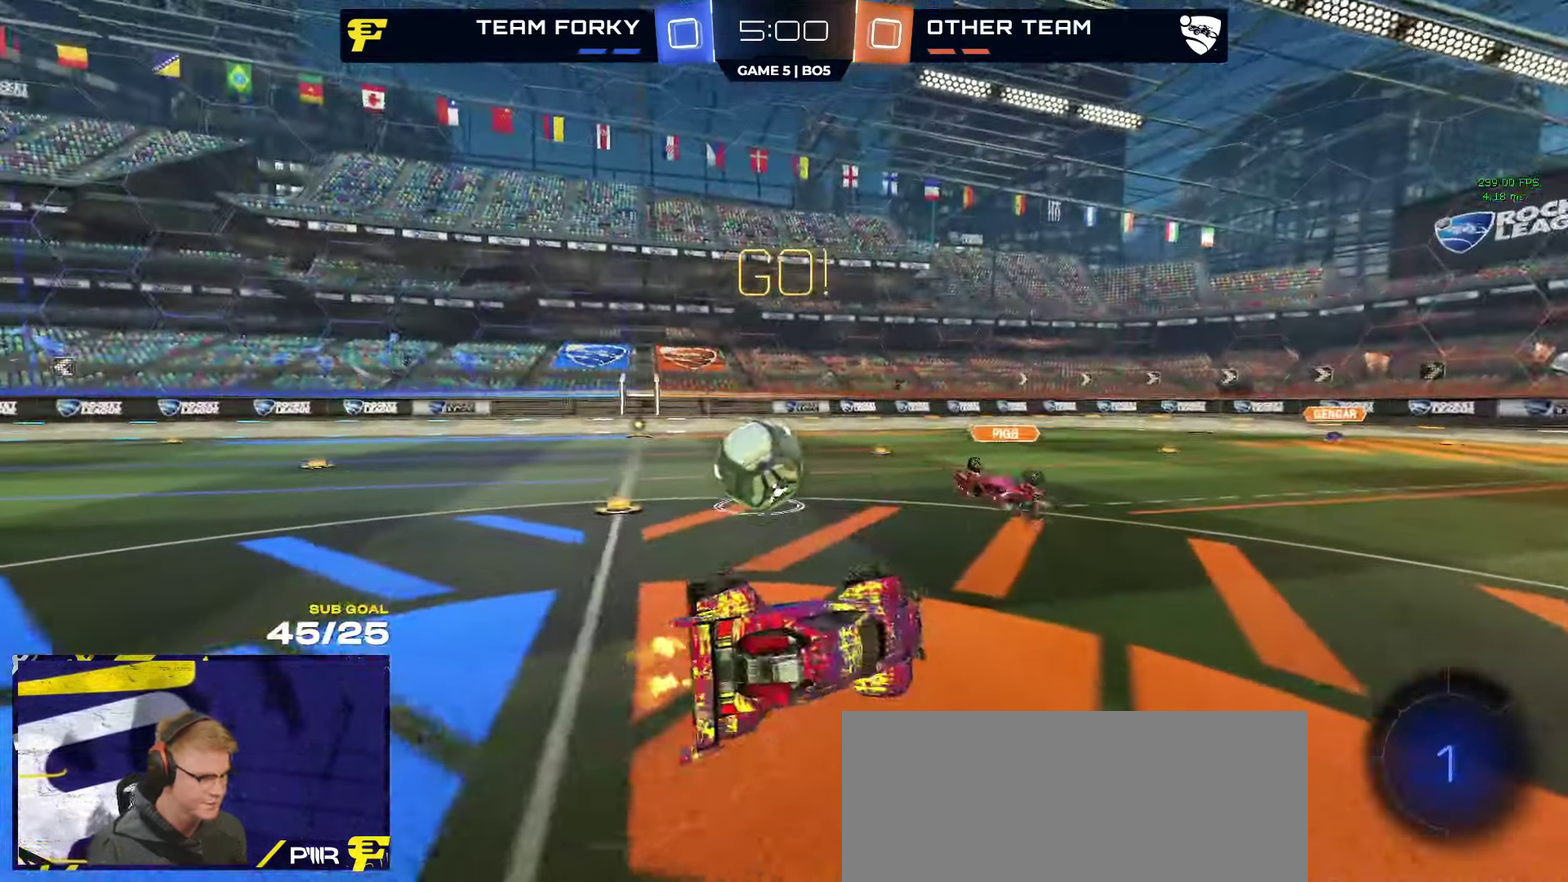
{"buttons": ["R2"], "left_stick": "right", "right_stick": "center", "events": [[100, "L1", "up"], [166, "left_stick", "right"]]}
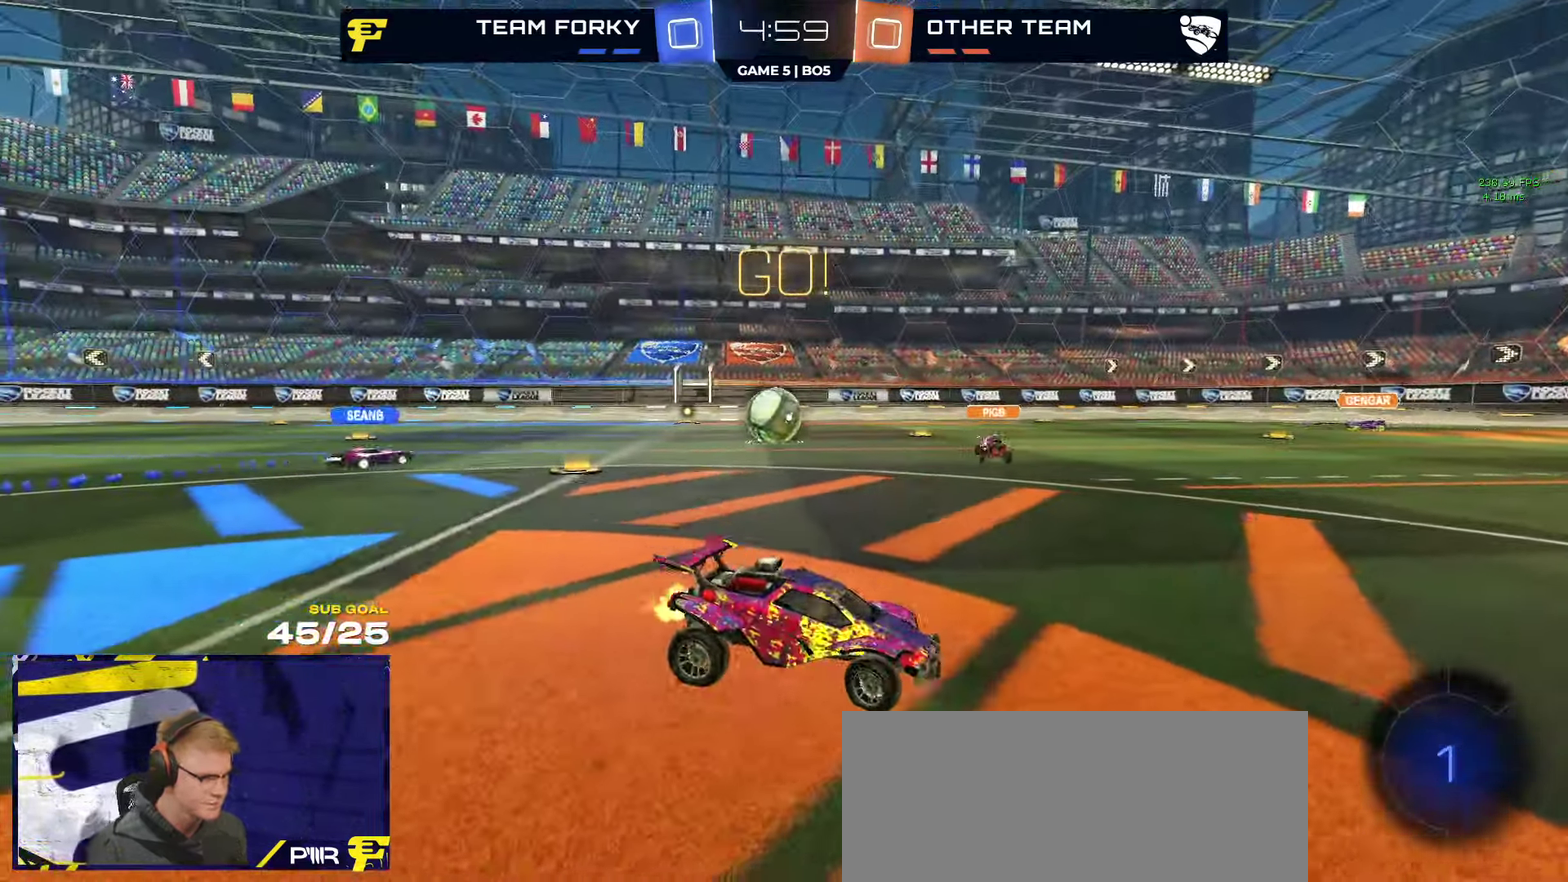
{"buttons": ["R2"], "left_stick": "right", "right_stick": "center", "events": [[183, "Y", "down"], [250, "Y", "up"]]}
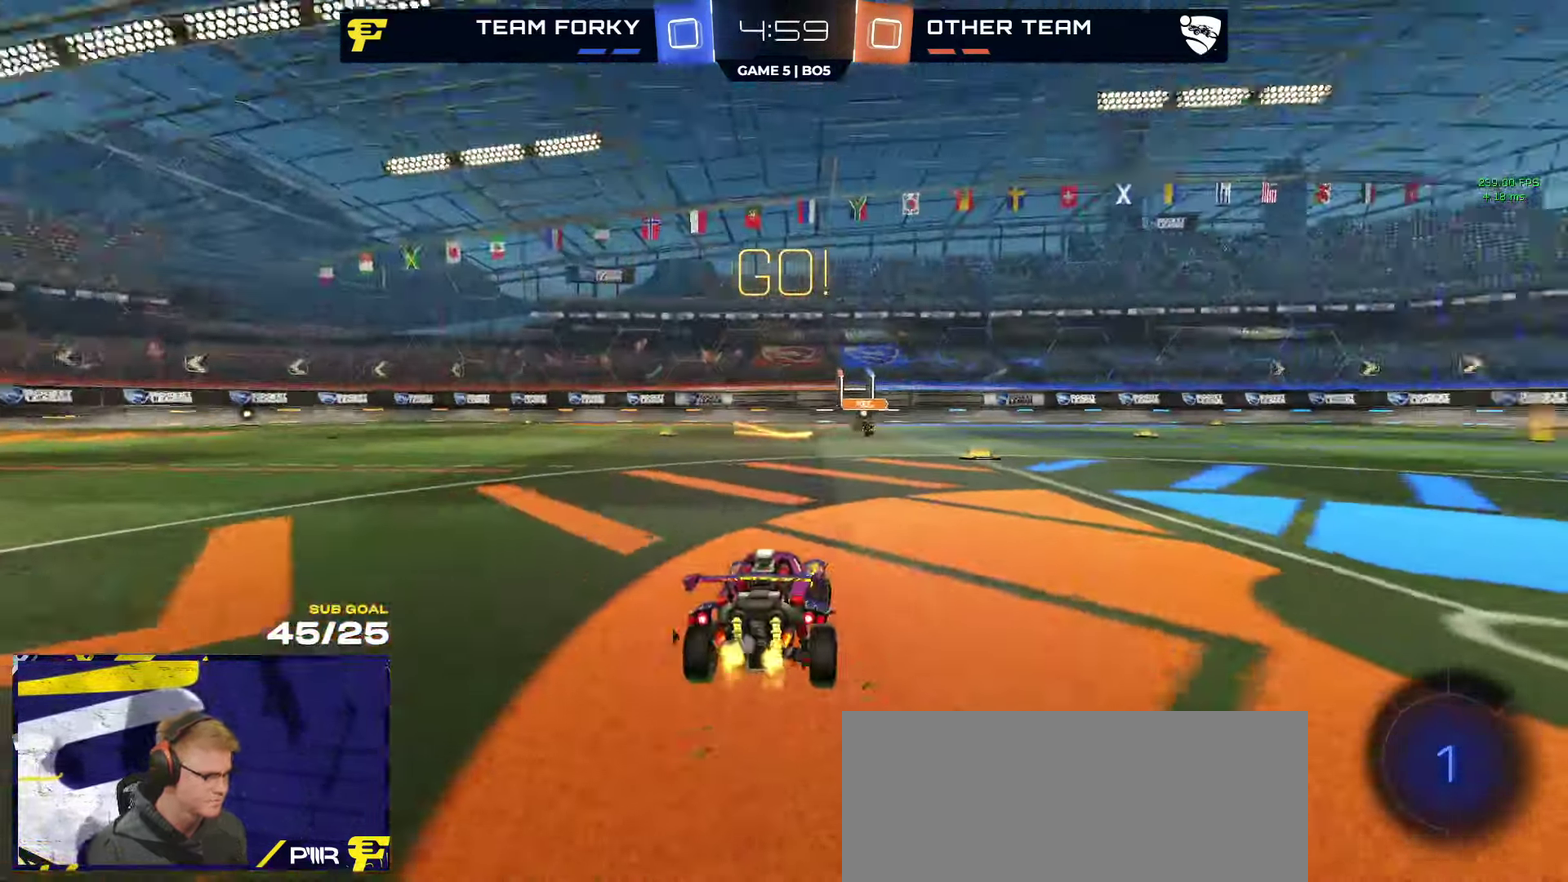
{"buttons": ["R2"], "left_stick": "center", "right_stick": "center", "events": [[16, "left_stick", "center"]]}
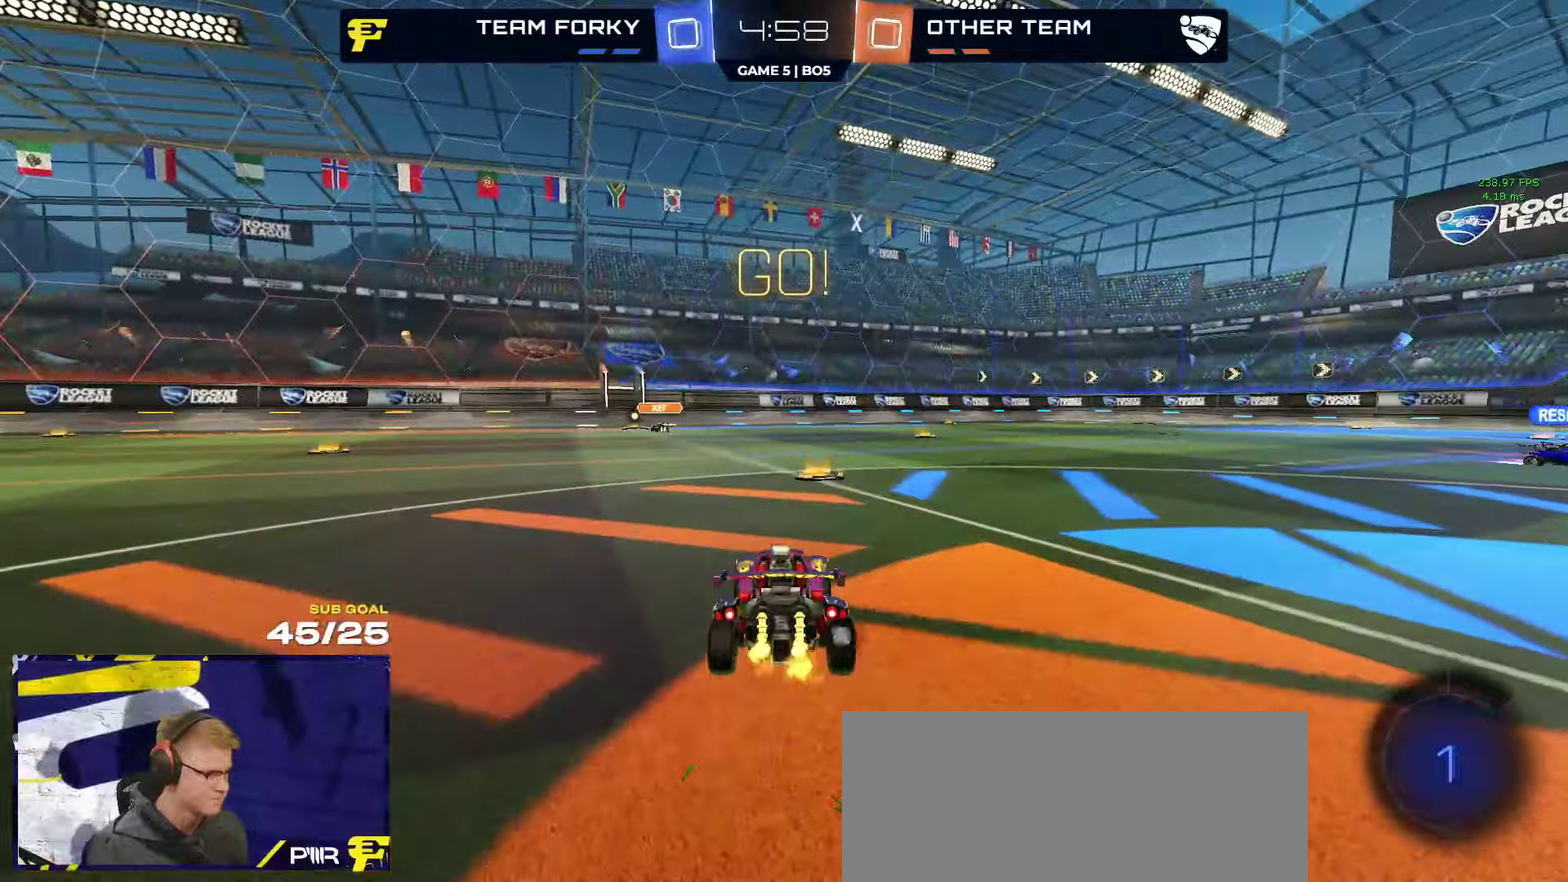
{"buttons": ["A", "R2", "L3"], "left_stick": "down-left", "right_stick": "center"}
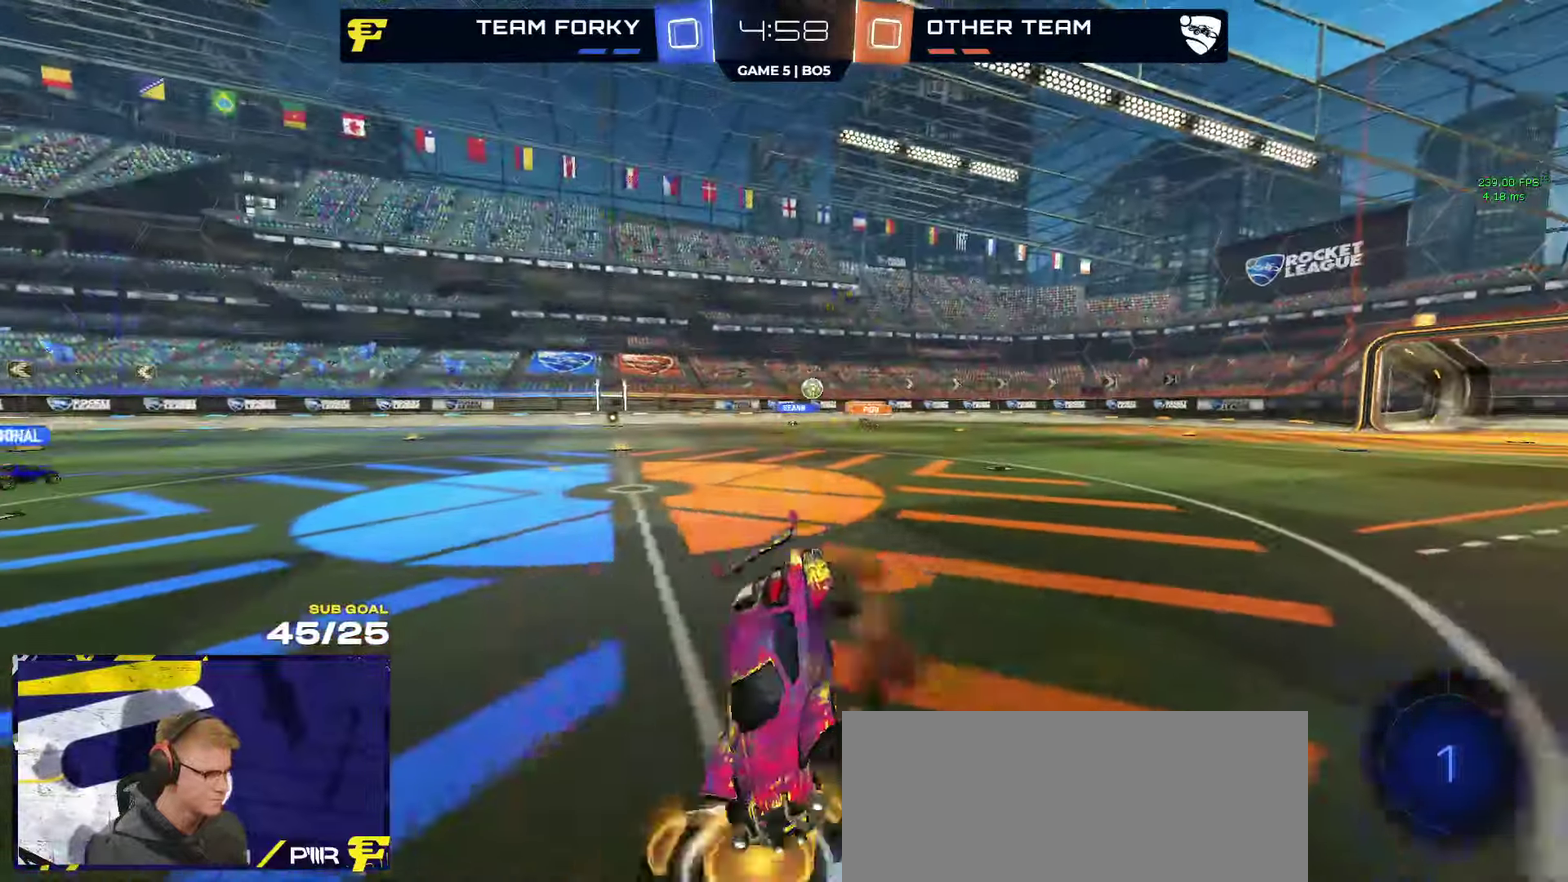
{"buttons": ["R2", "L3"], "left_stick": "down-right", "right_stick": "left", "events": [[33, "A", "up"], [150, "left_stick", "down"], [233, "left_stick", "down-right"], [417, "right_stick", "left"]]}
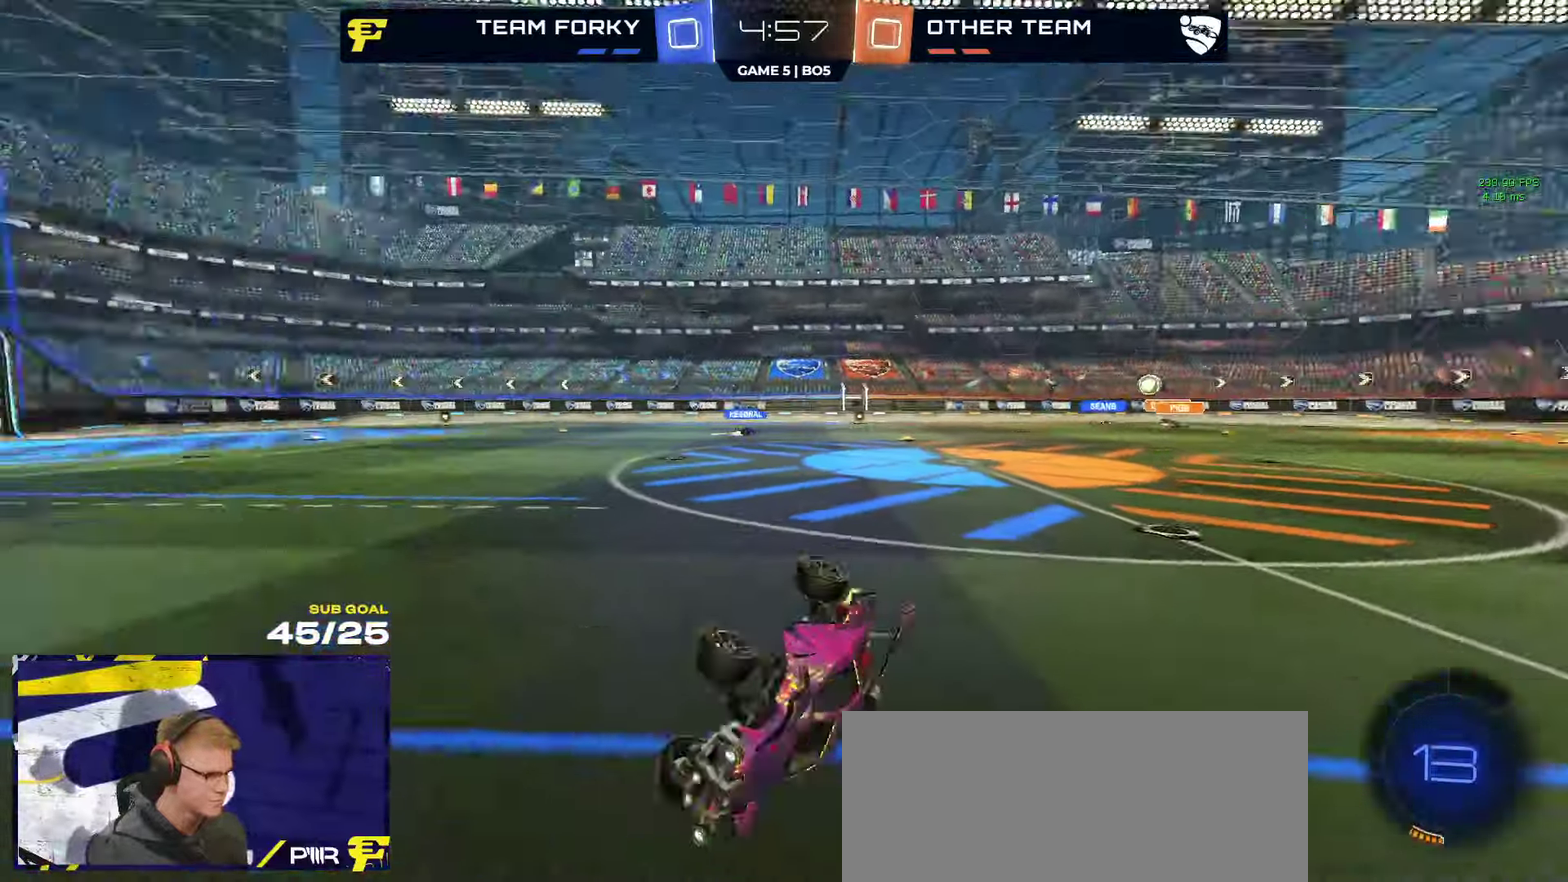
{"buttons": ["R2"], "left_stick": "right", "right_stick": "left"}
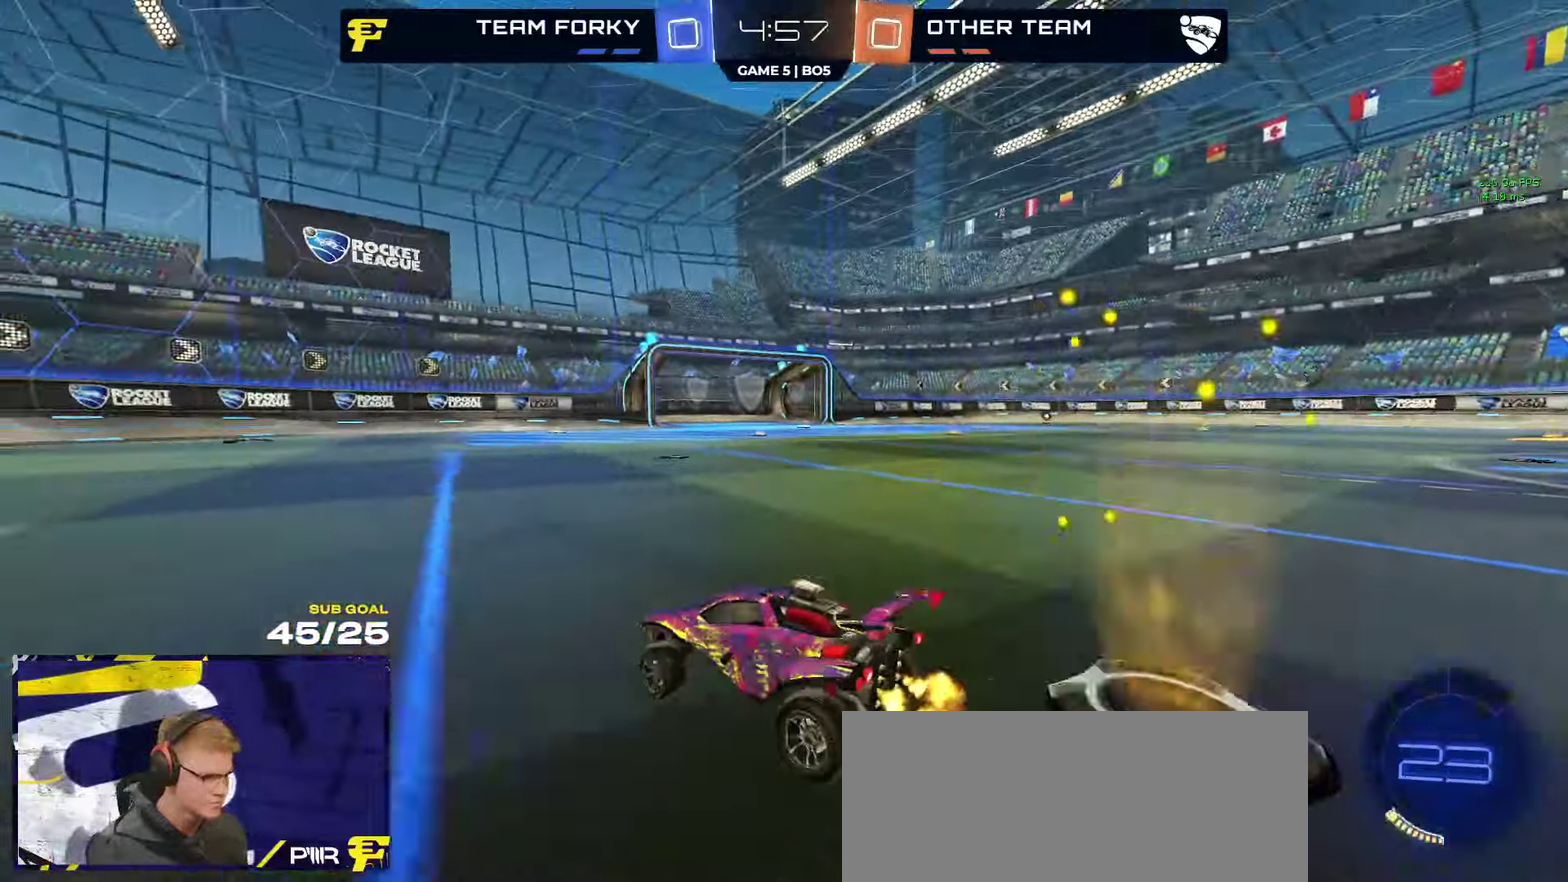
{"buttons": ["R2"], "left_stick": "center", "right_stick": "center", "events": [[83, "right_stick", "center"], [383, "left_stick", "center"]]}
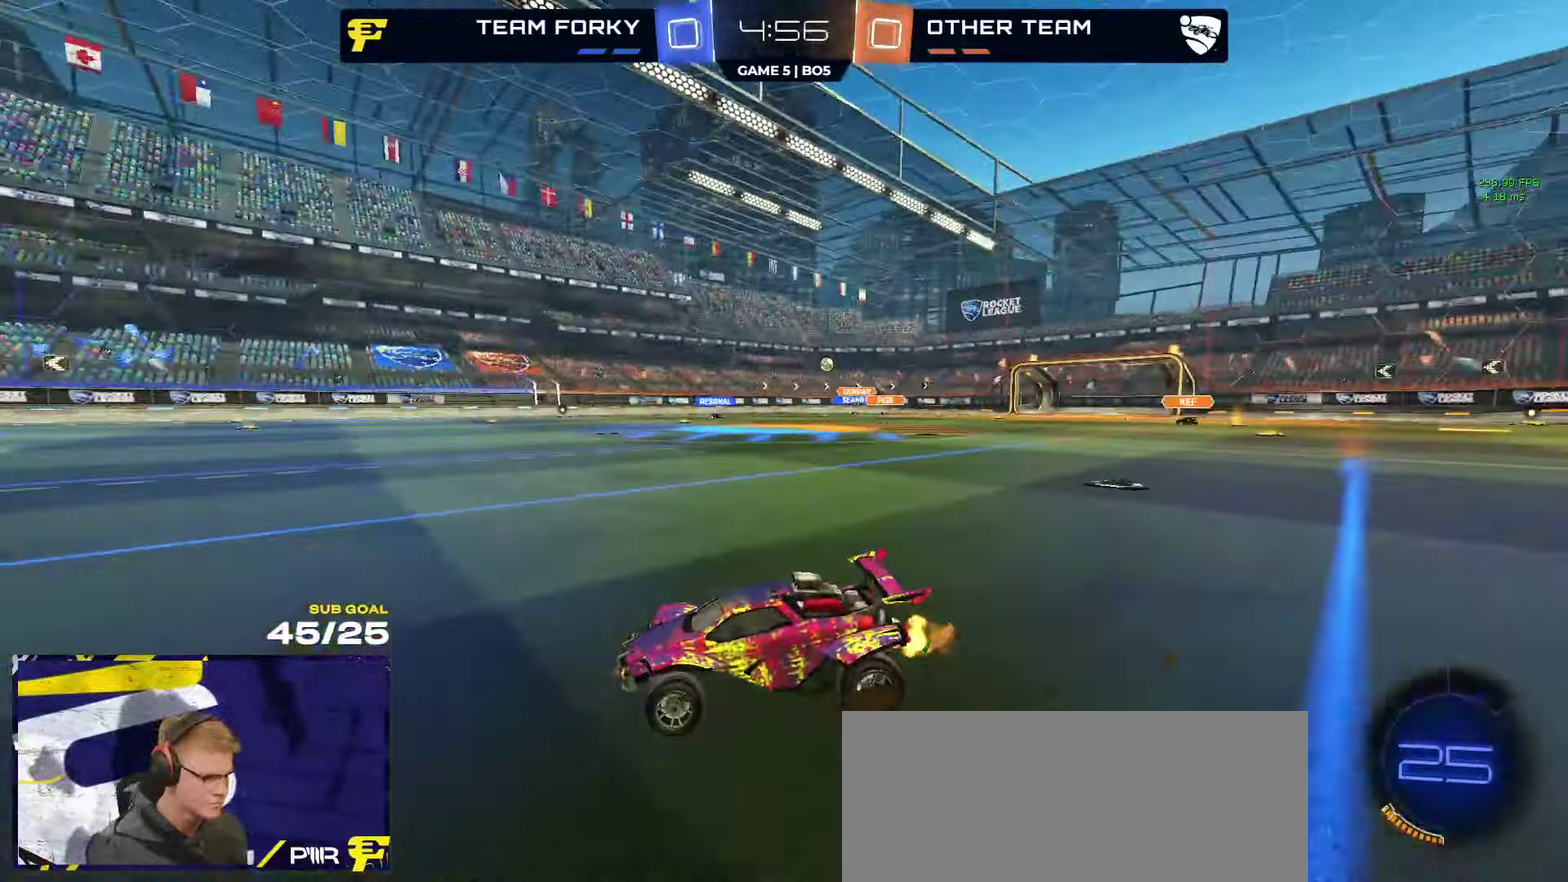
{"buttons": ["R1", "R2", "L3"], "left_stick": "down-left", "right_stick": "center"}
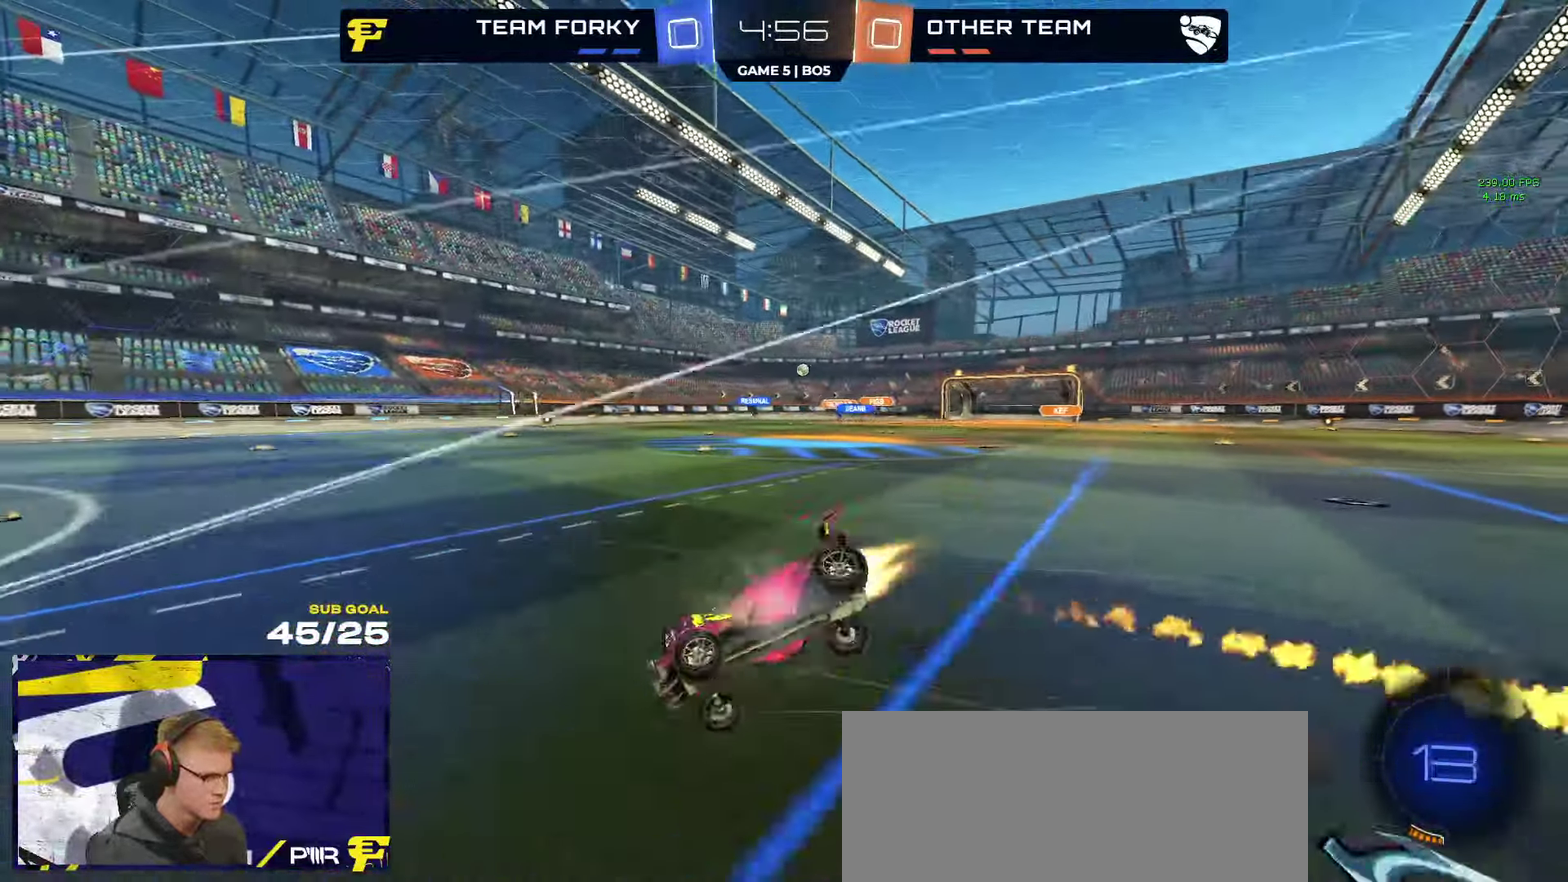
{"buttons": ["R2", "L3"], "left_stick": "down-right", "right_stick": "center", "events": [[50, "R1", "up"], [100, "Y", "down"], [100, "left_stick", "down"], [167, "left_stick", "down-right"], [183, "Y", "up"], [400, "Y", "down"], [483, "Y", "up"]]}
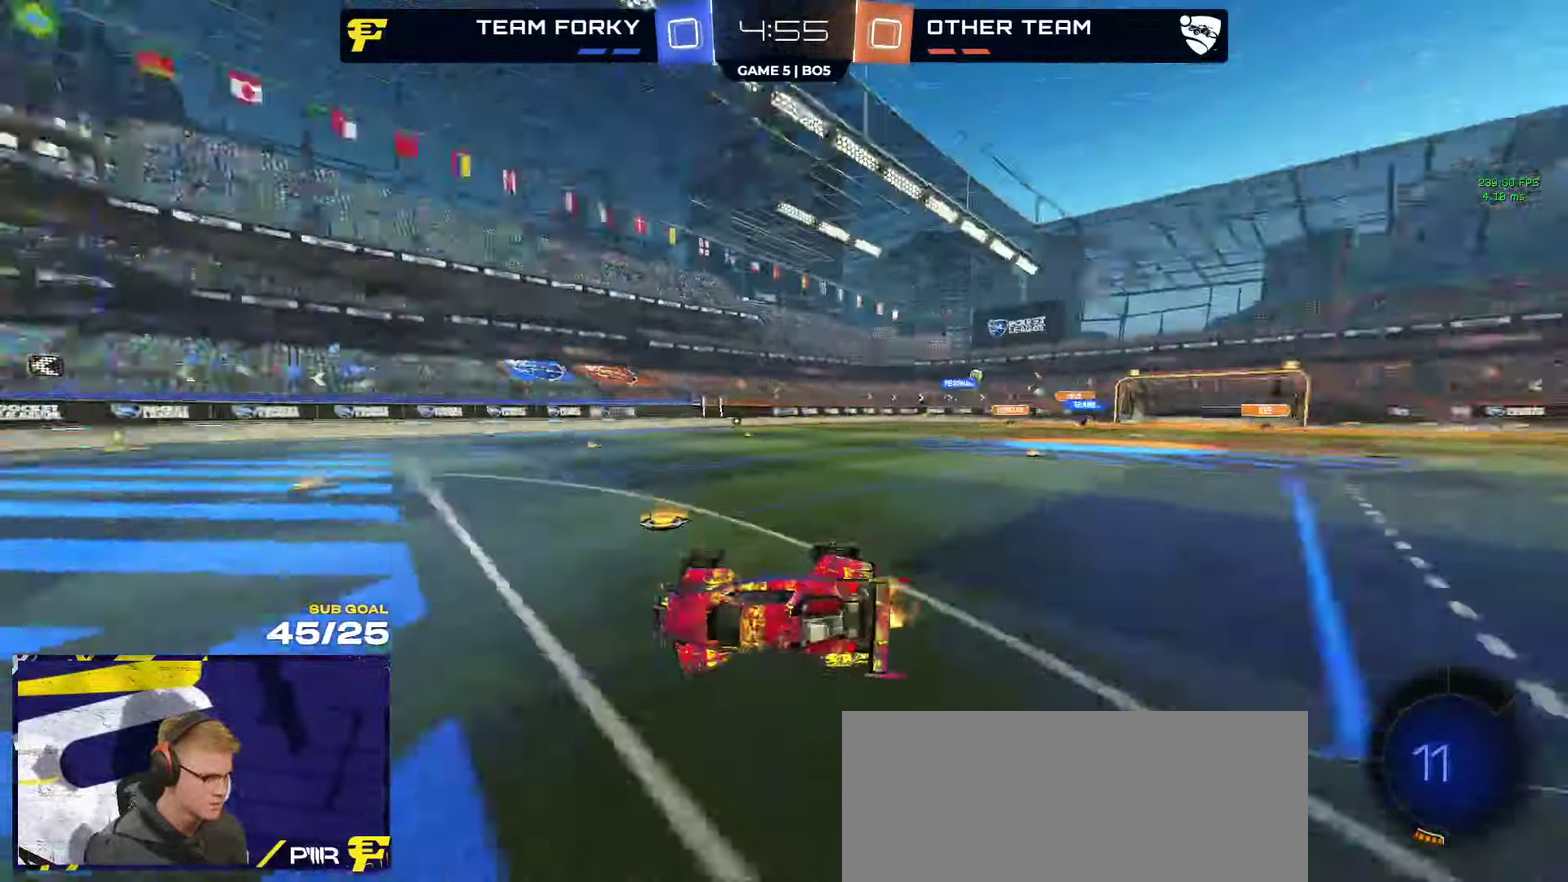
{"buttons": ["R2"], "left_stick": "center", "right_stick": "center"}
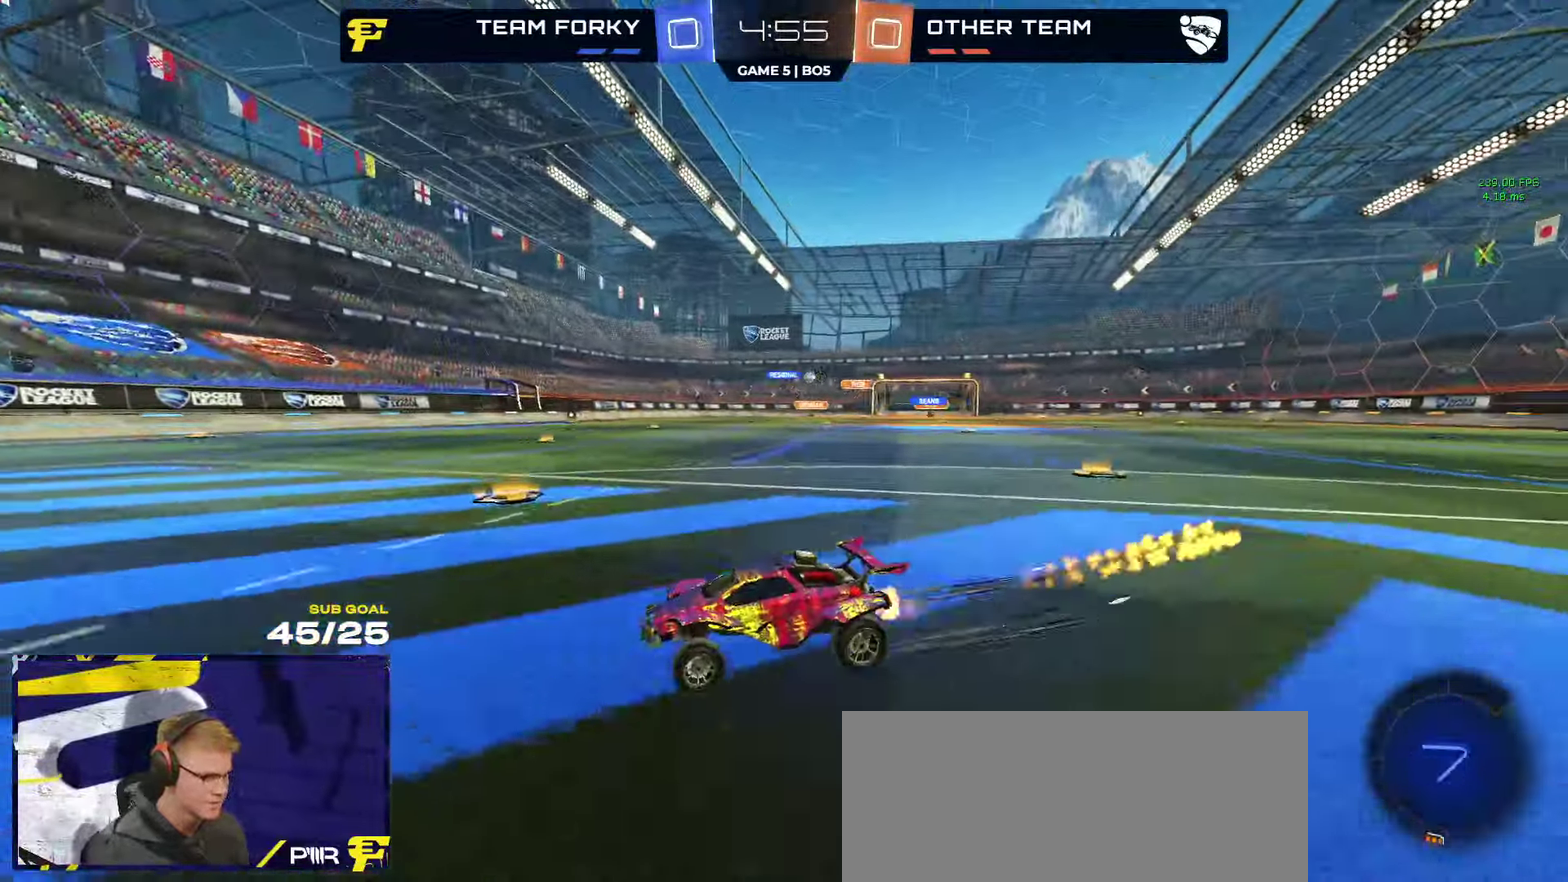
{"buttons": ["R2"], "left_stick": "right", "right_stick": "center", "events": [[50, "R1", "down"], [100, "R1", "up"], [400, "left_stick", "right"]]}
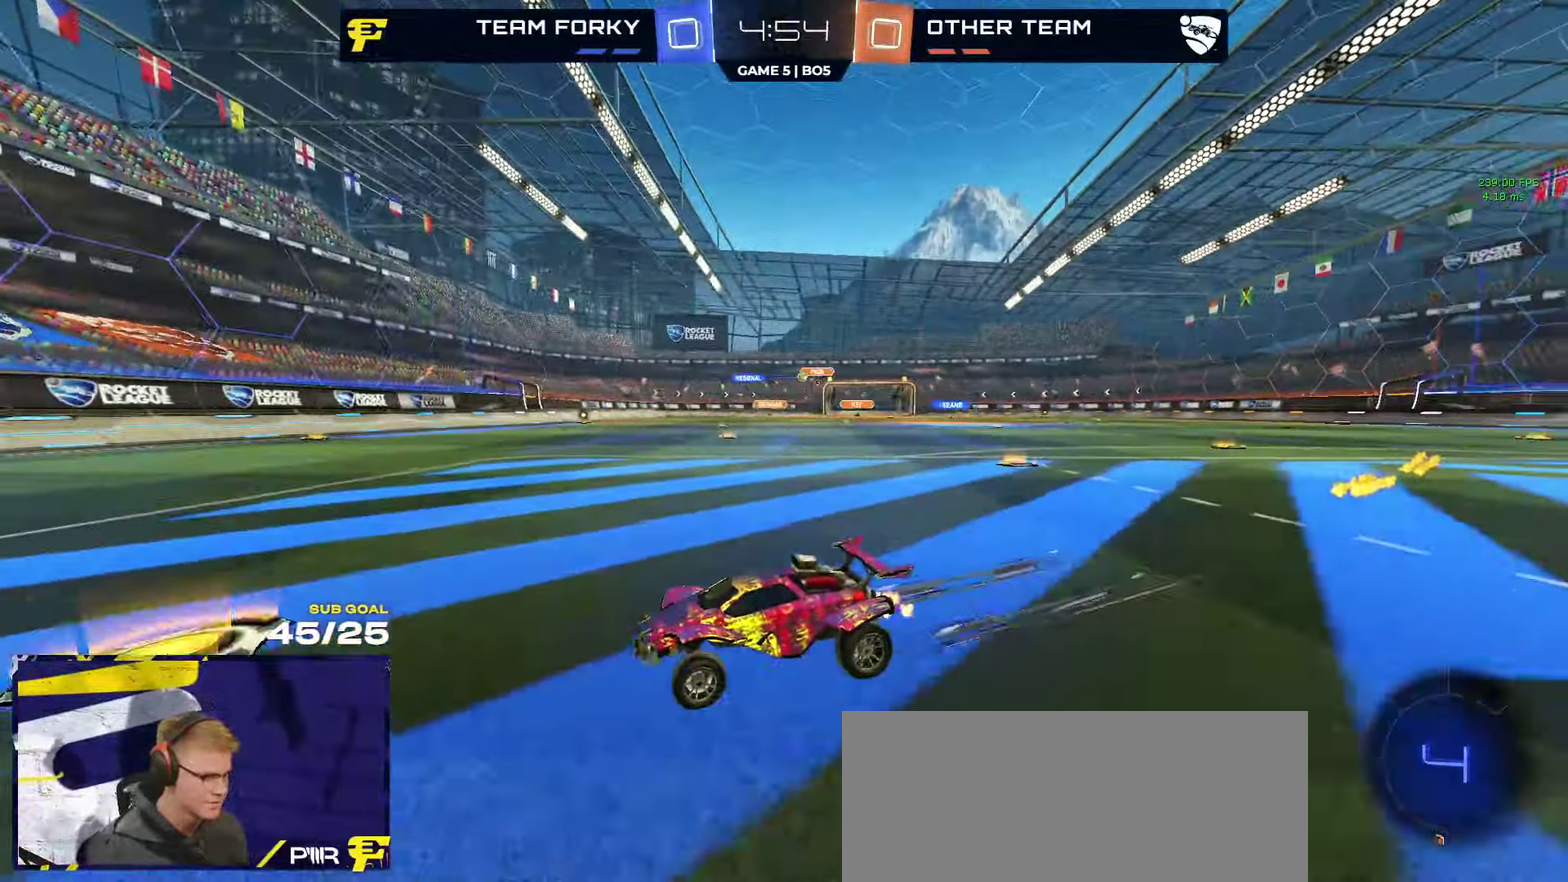
{"buttons": ["X", "R1", "R2"], "left_stick": "right", "right_stick": "center", "events": [[17, "left_stick", "center"], [133, "left_stick", "right"], [267, "R1", "down"], [267, "X", "down"], [333, "R2", "up"], [367, "R1", "up"], [367, "X", "up"], [400, "R2", "down"], [450, "R1", "down"], [467, "X", "down"]]}
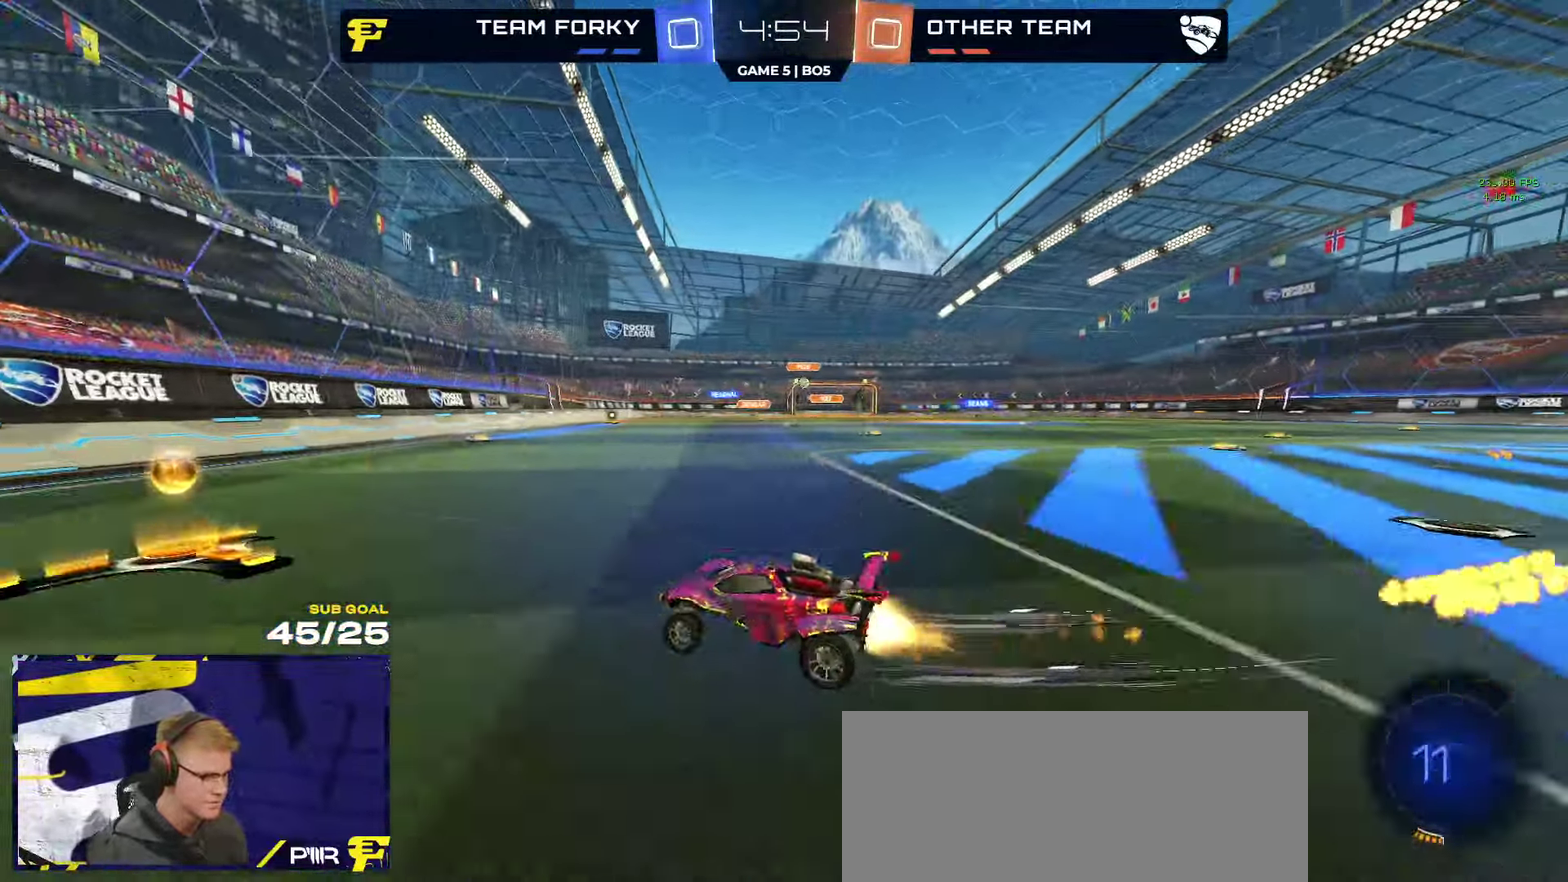
{"buttons": ["R2"], "left_stick": "right", "right_stick": "center", "events": [[17, "left_stick", "down-right"], [67, "X", "up"], [100, "R1", "up"], [384, "left_stick", "right"]]}
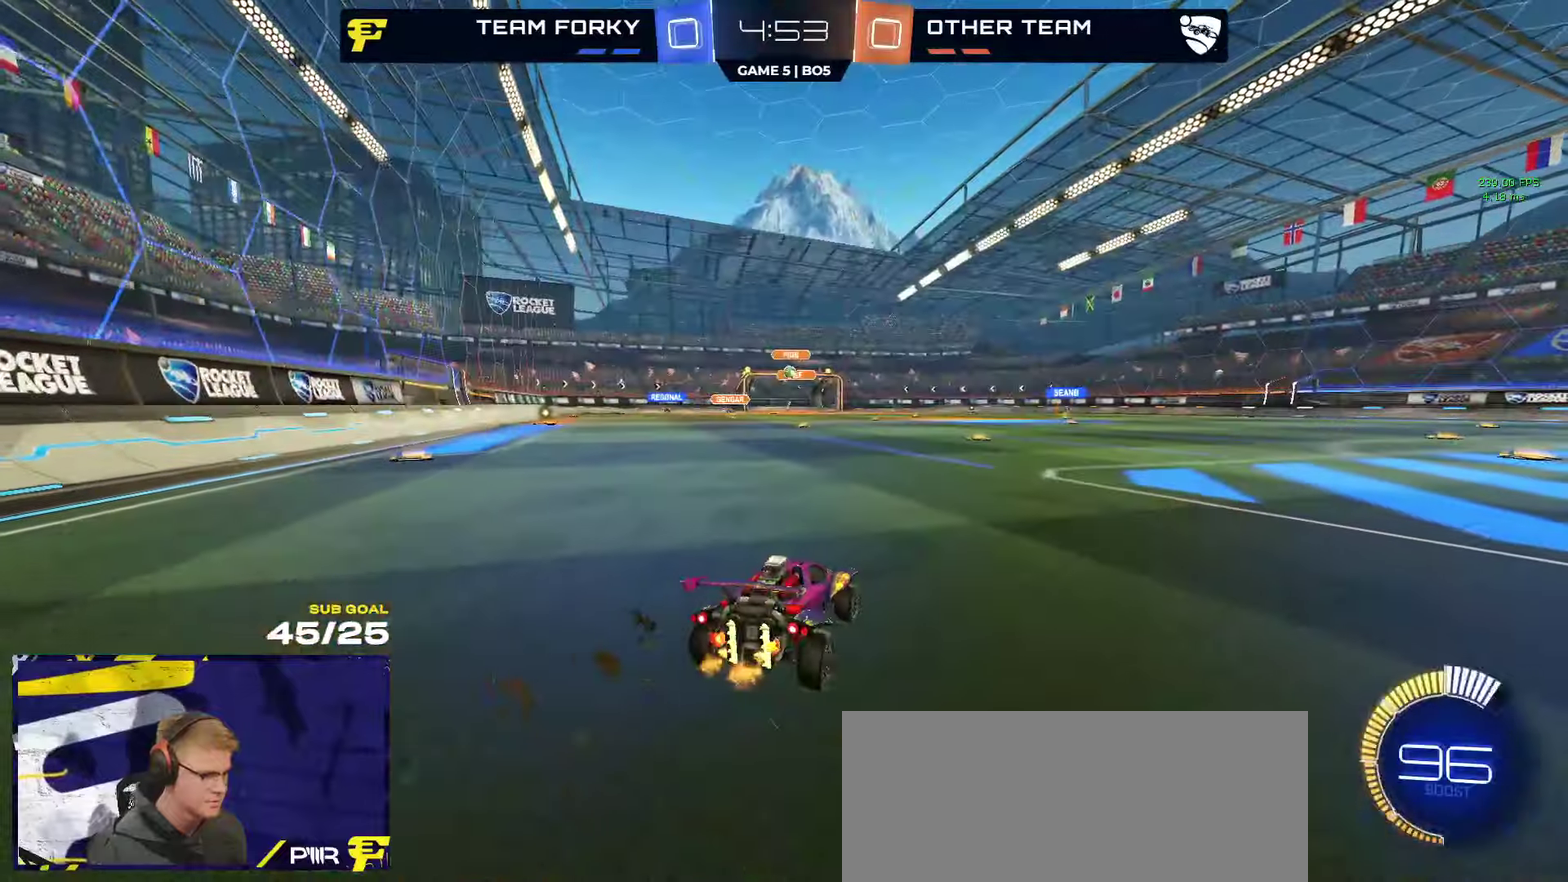
{"buttons": ["R1", "R2"], "left_stick": "center", "right_stick": "center", "events": [[34, "left_stick", "center"], [150, "left_stick", "left"], [367, "A", "down"], [367, "R1", "down"], [384, "left_stick", "down-left"], [467, "left_stick", "center"], [500, "A", "up"]]}
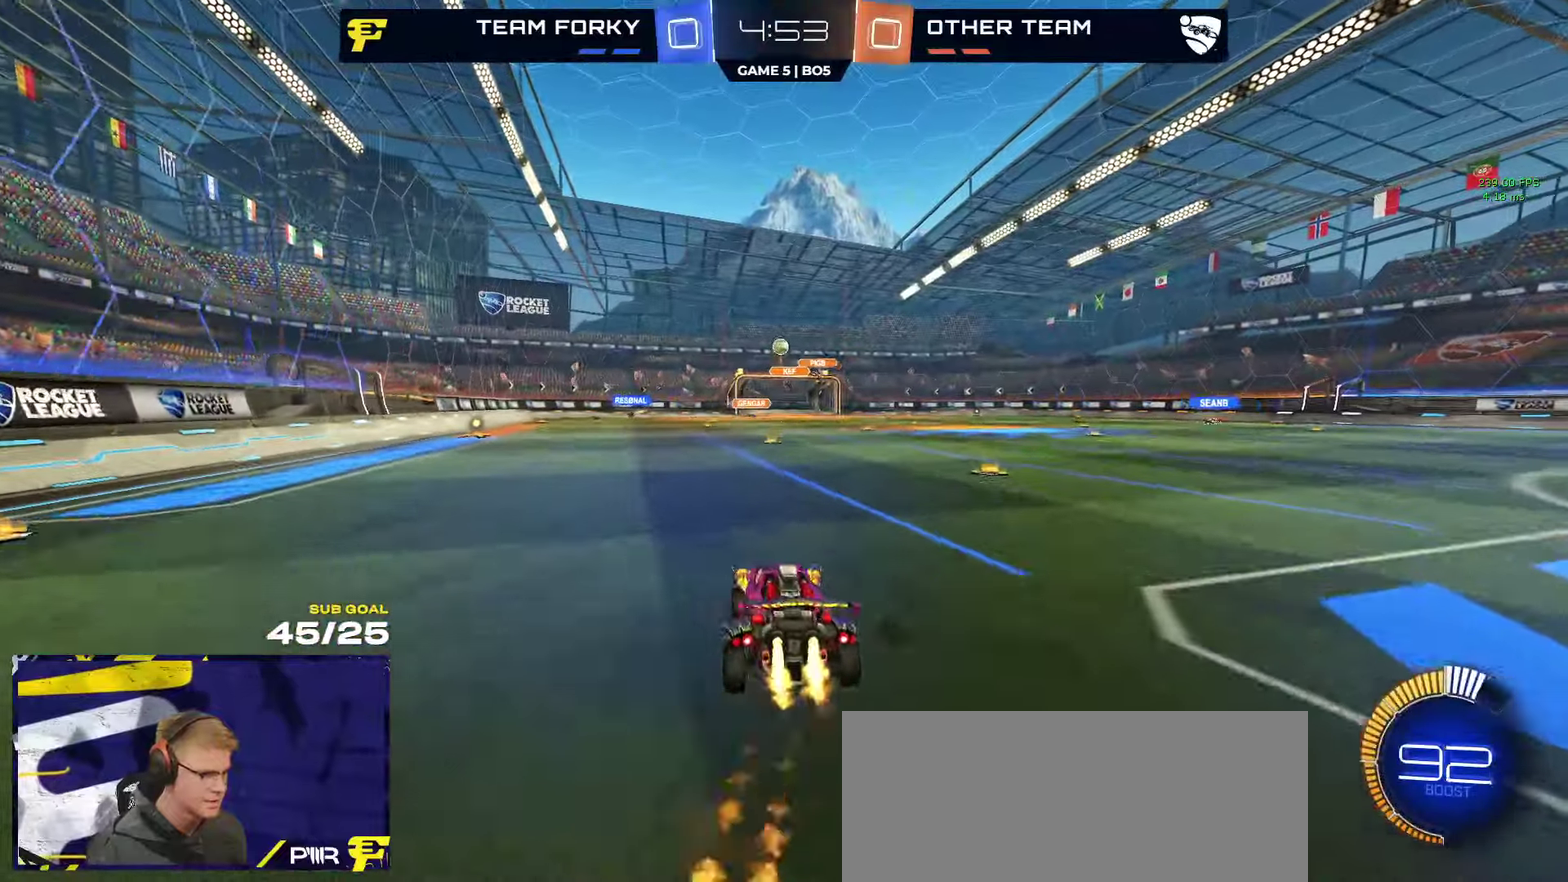
{"buttons": ["R1", "L3"], "left_stick": "down-left", "right_stick": "center"}